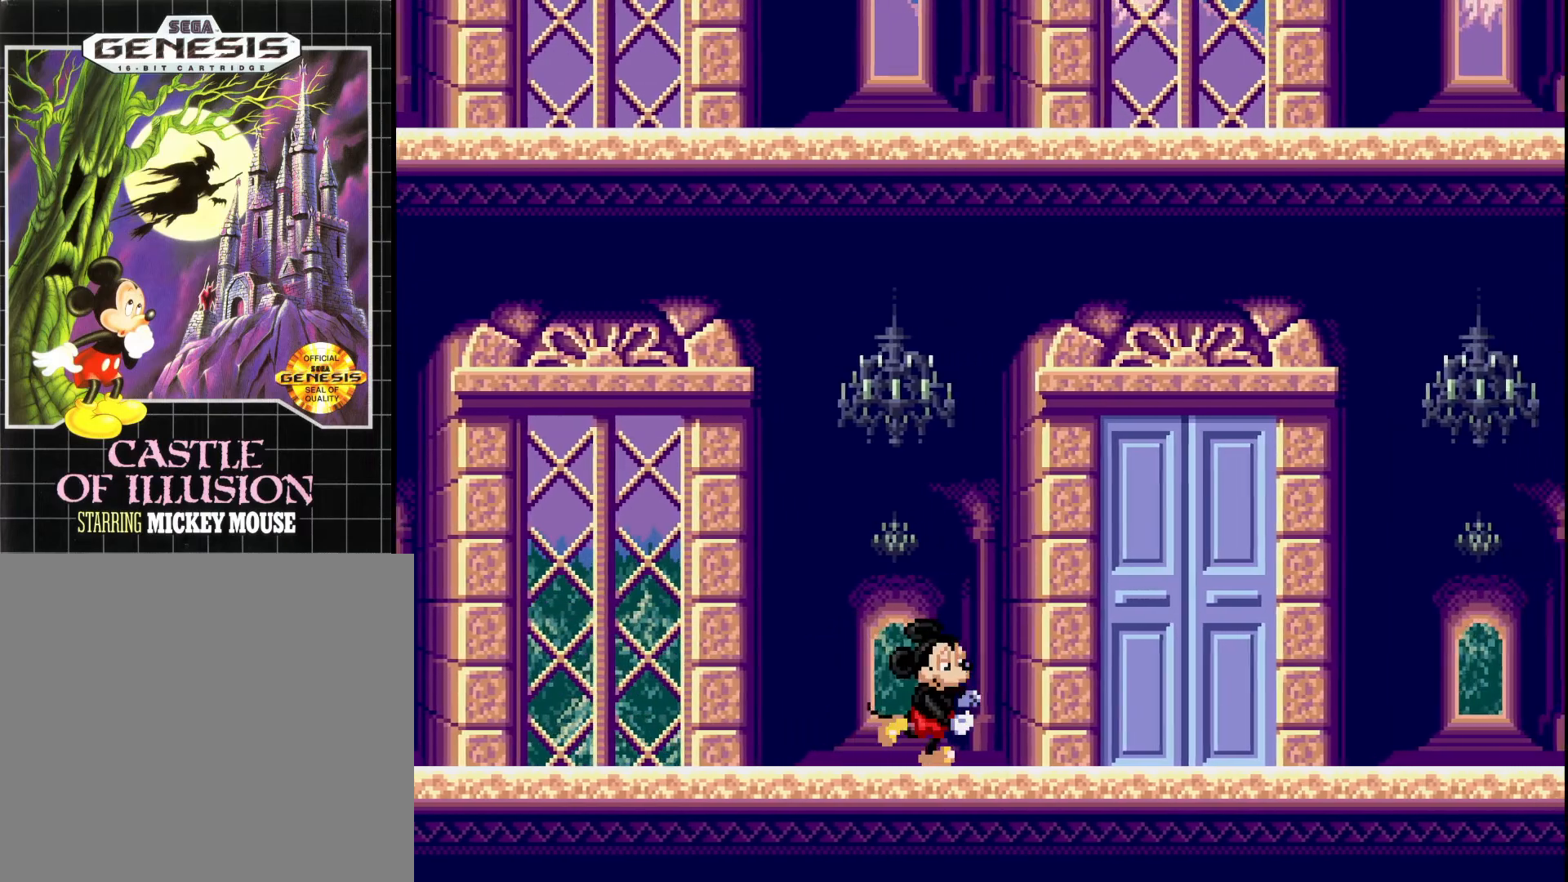
Gameplay with a controller (Xbox layout); each line is a JSON object with the inputs held at the frame after it. "events" lists button and stick changes between this image and that frame as [ms after this image, input, new state], when the widget could be followed in between. Not read: left_stick.
{"buttons": [], "right_stick": "center", "events": [[83, "DPAD_RIGHT", "up"], [117, "A", "down"], [283, "A", "up"], [300, "DPAD_LEFT", "down"], [483, "DPAD_LEFT", "up"]]}
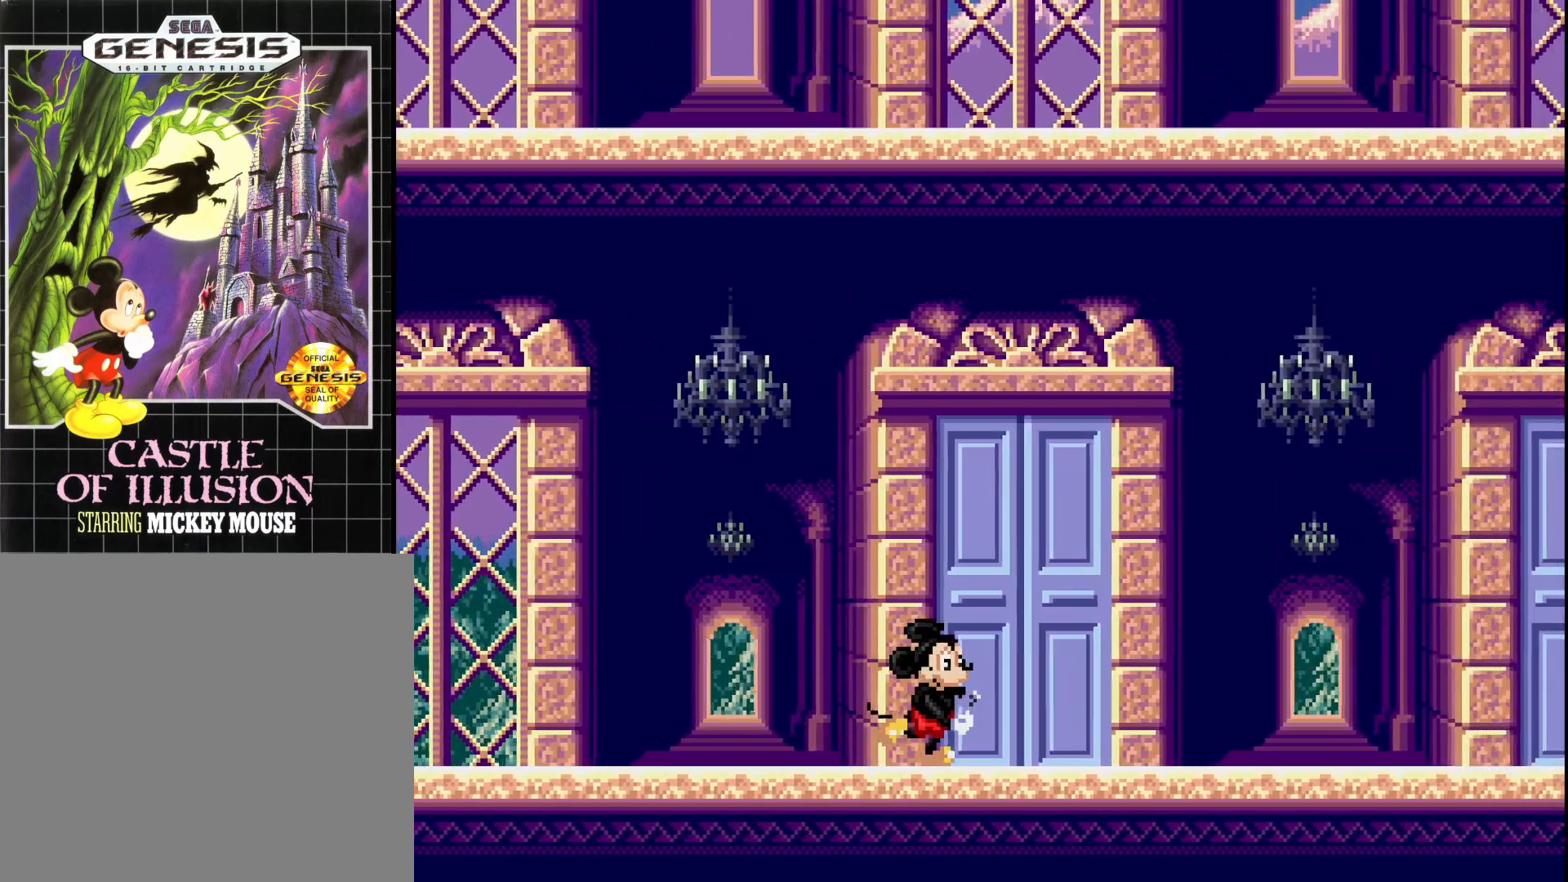
{"buttons": [], "right_stick": "center", "events": [[267, "X", "down"], [400, "X", "up"]]}
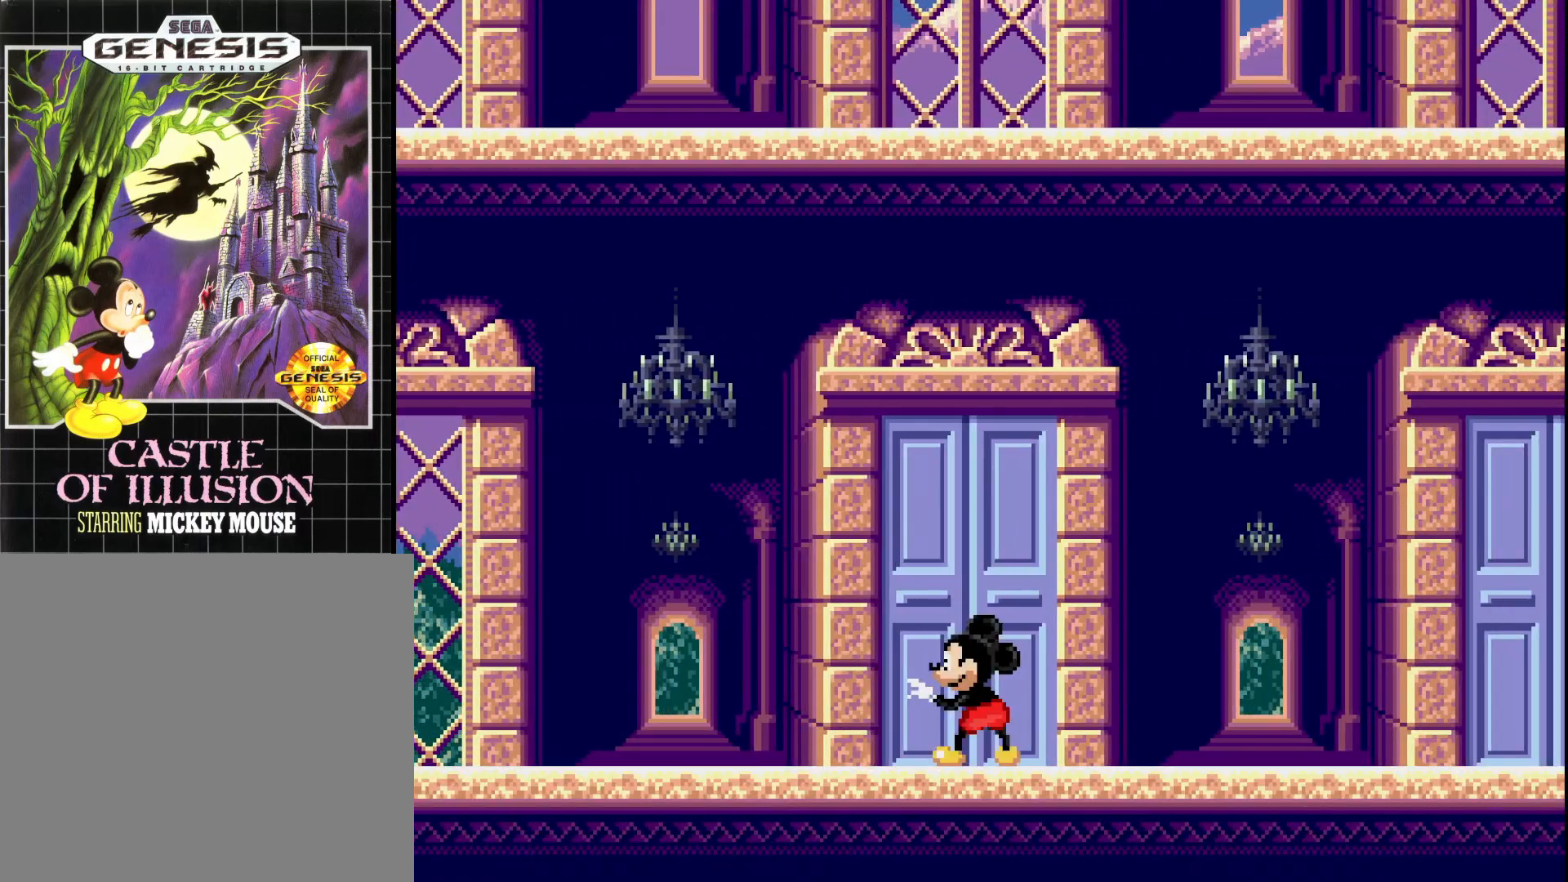
{"buttons": [], "right_stick": "center", "events": []}
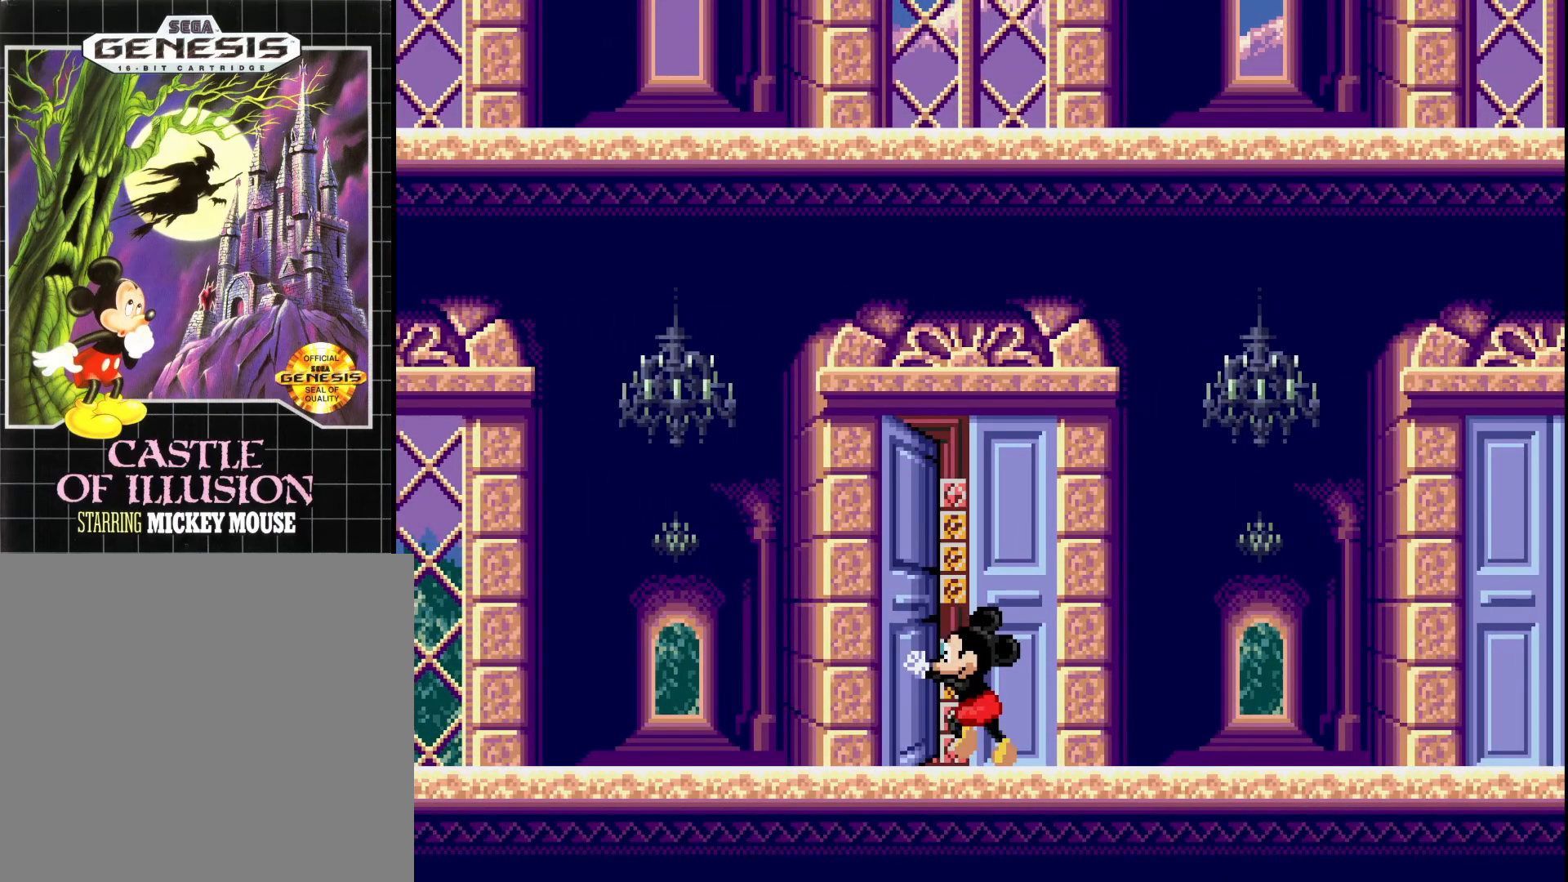
{"buttons": ["DPAD_RIGHT"], "right_stick": "center", "events": [[250, "DPAD_RIGHT", "down"]]}
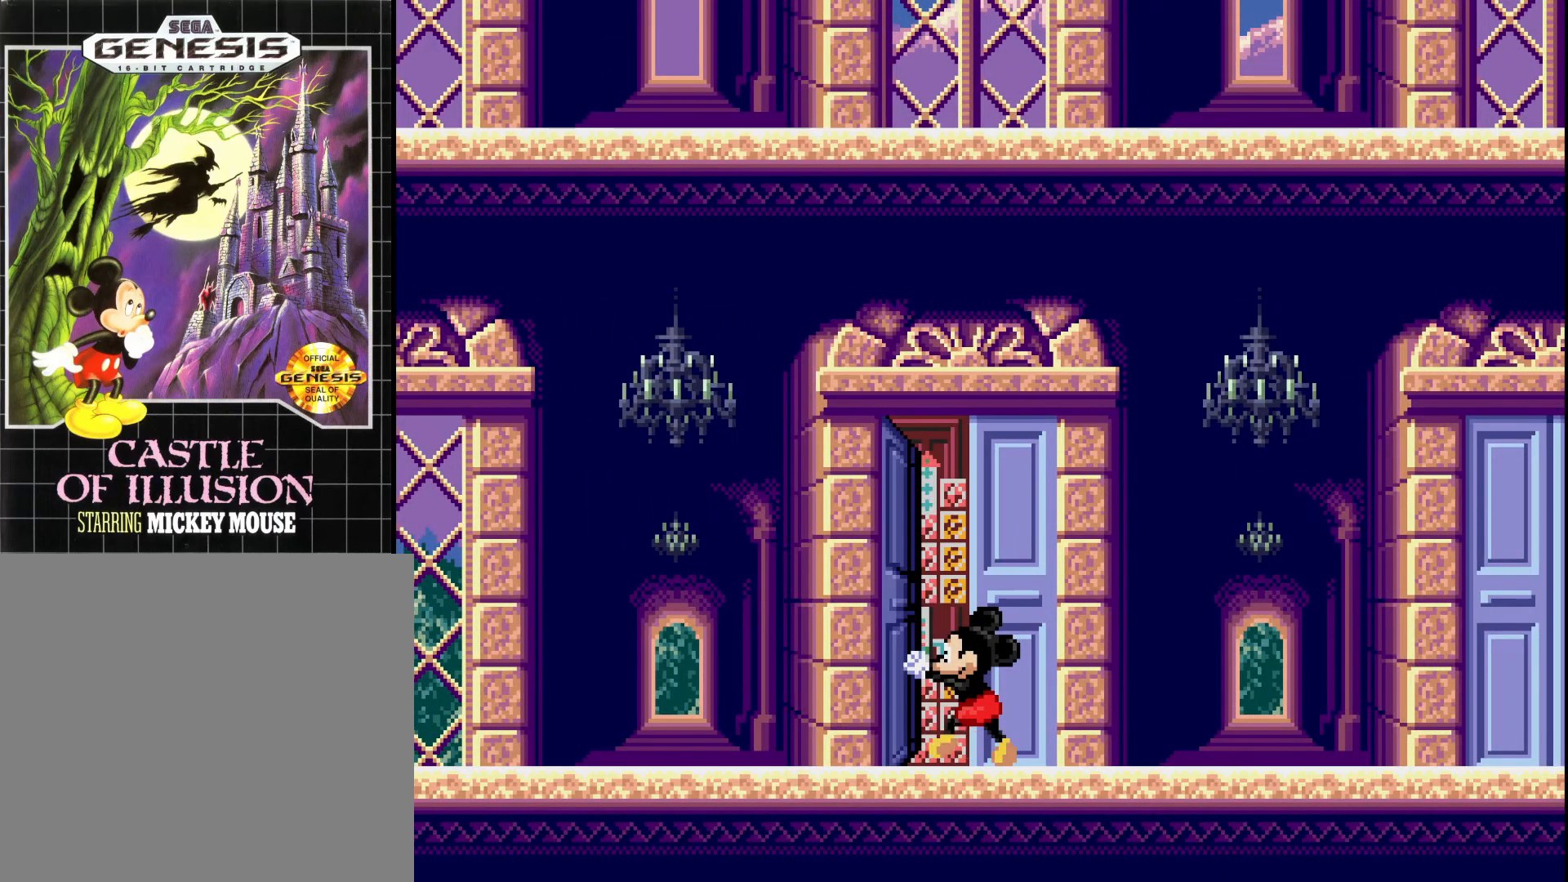
{"buttons": [], "right_stick": "center", "events": [[217, "DPAD_RIGHT", "up"]]}
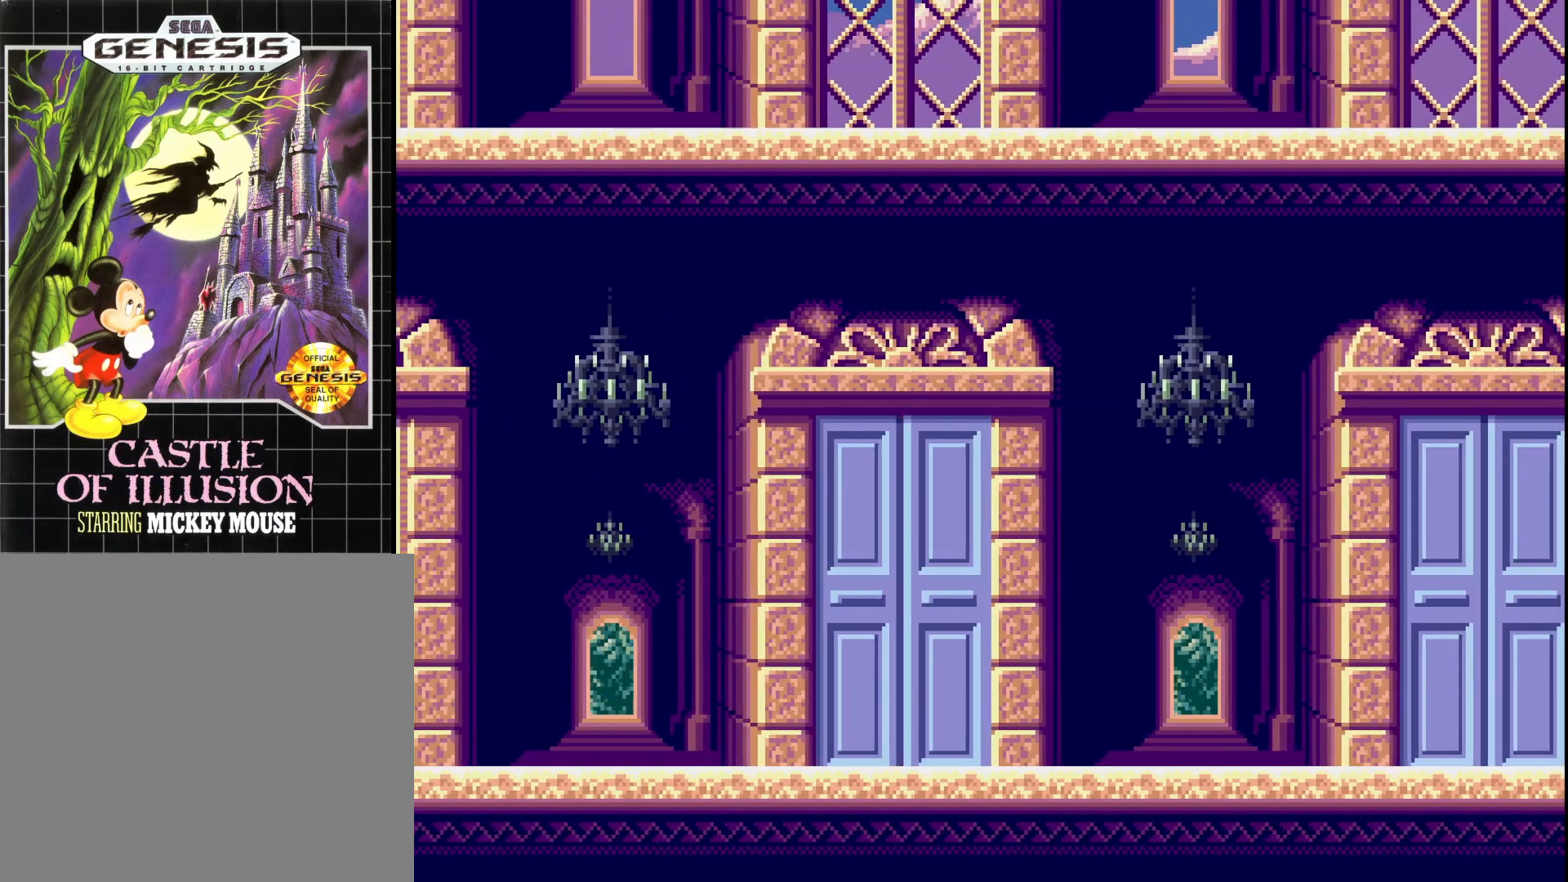
{"buttons": [], "right_stick": "center", "events": []}
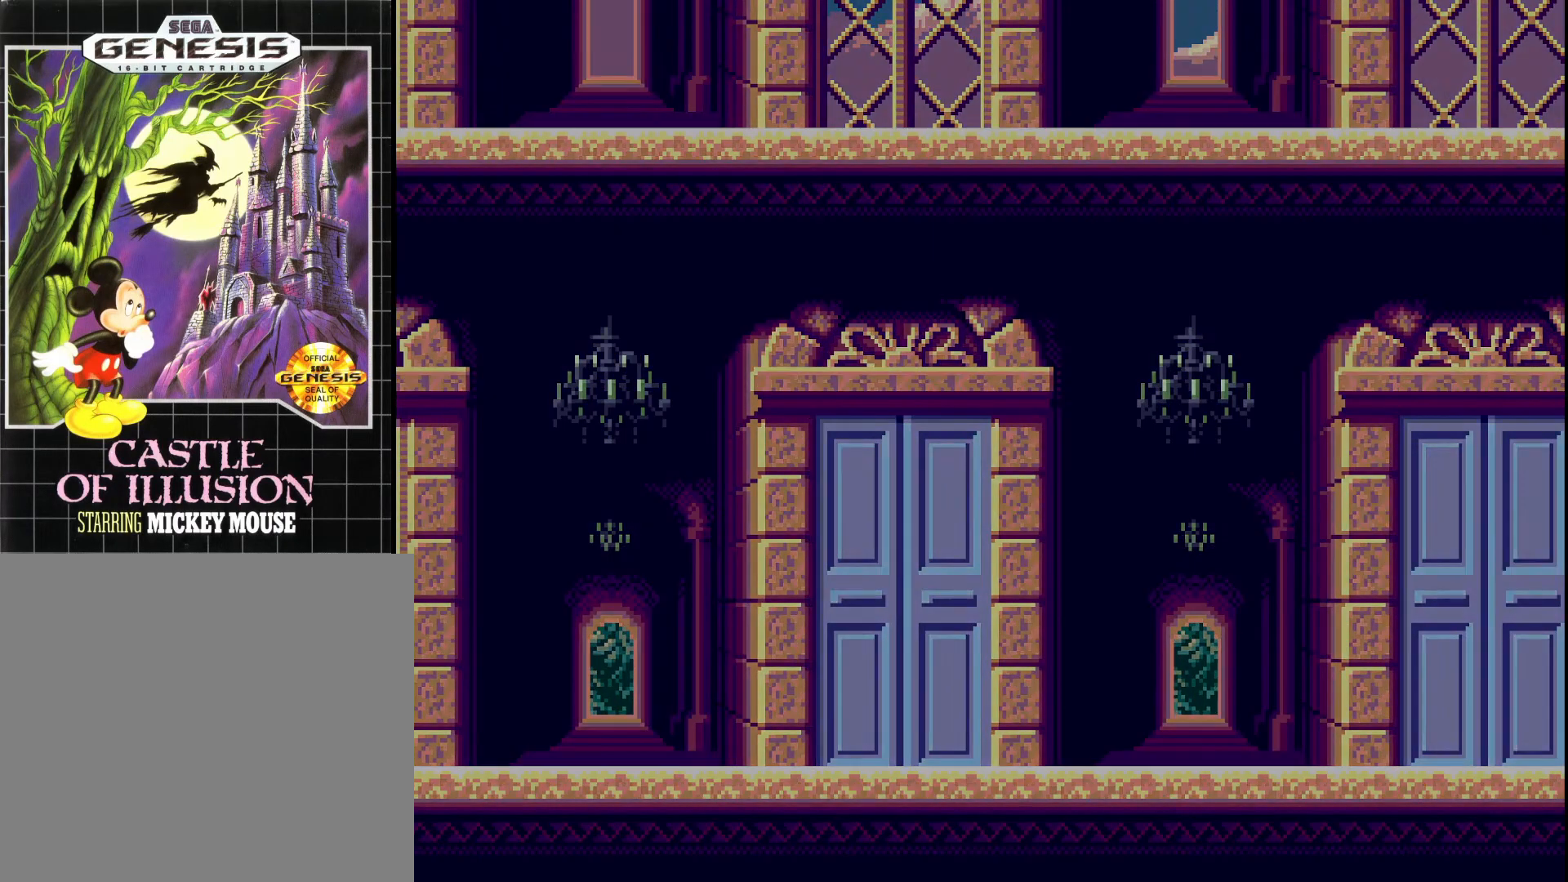
{"buttons": [], "right_stick": "center", "events": []}
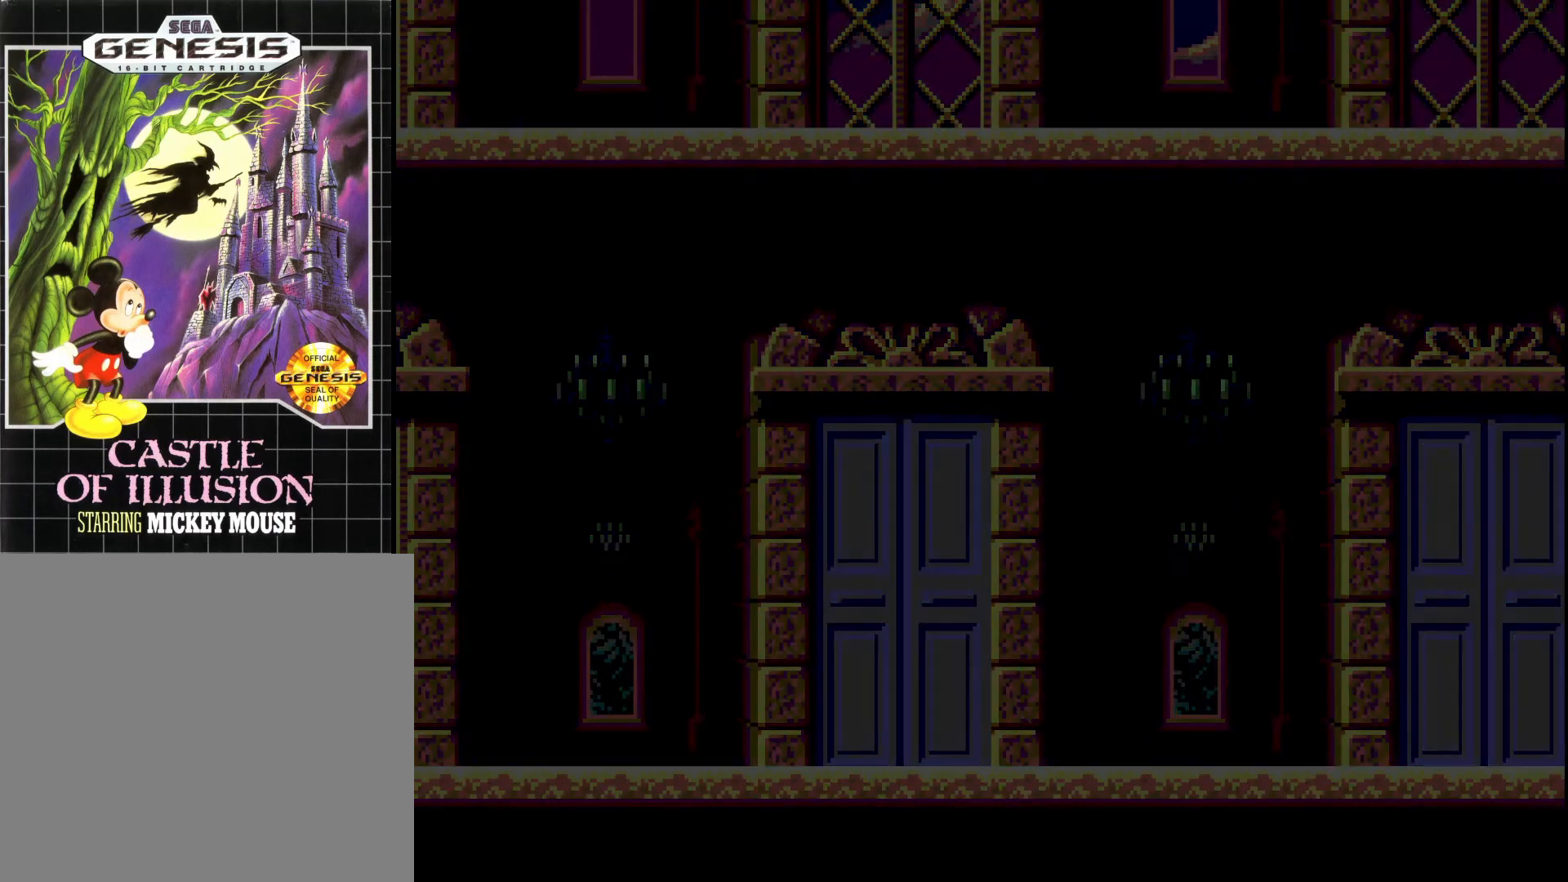
{"buttons": [], "right_stick": "center", "events": []}
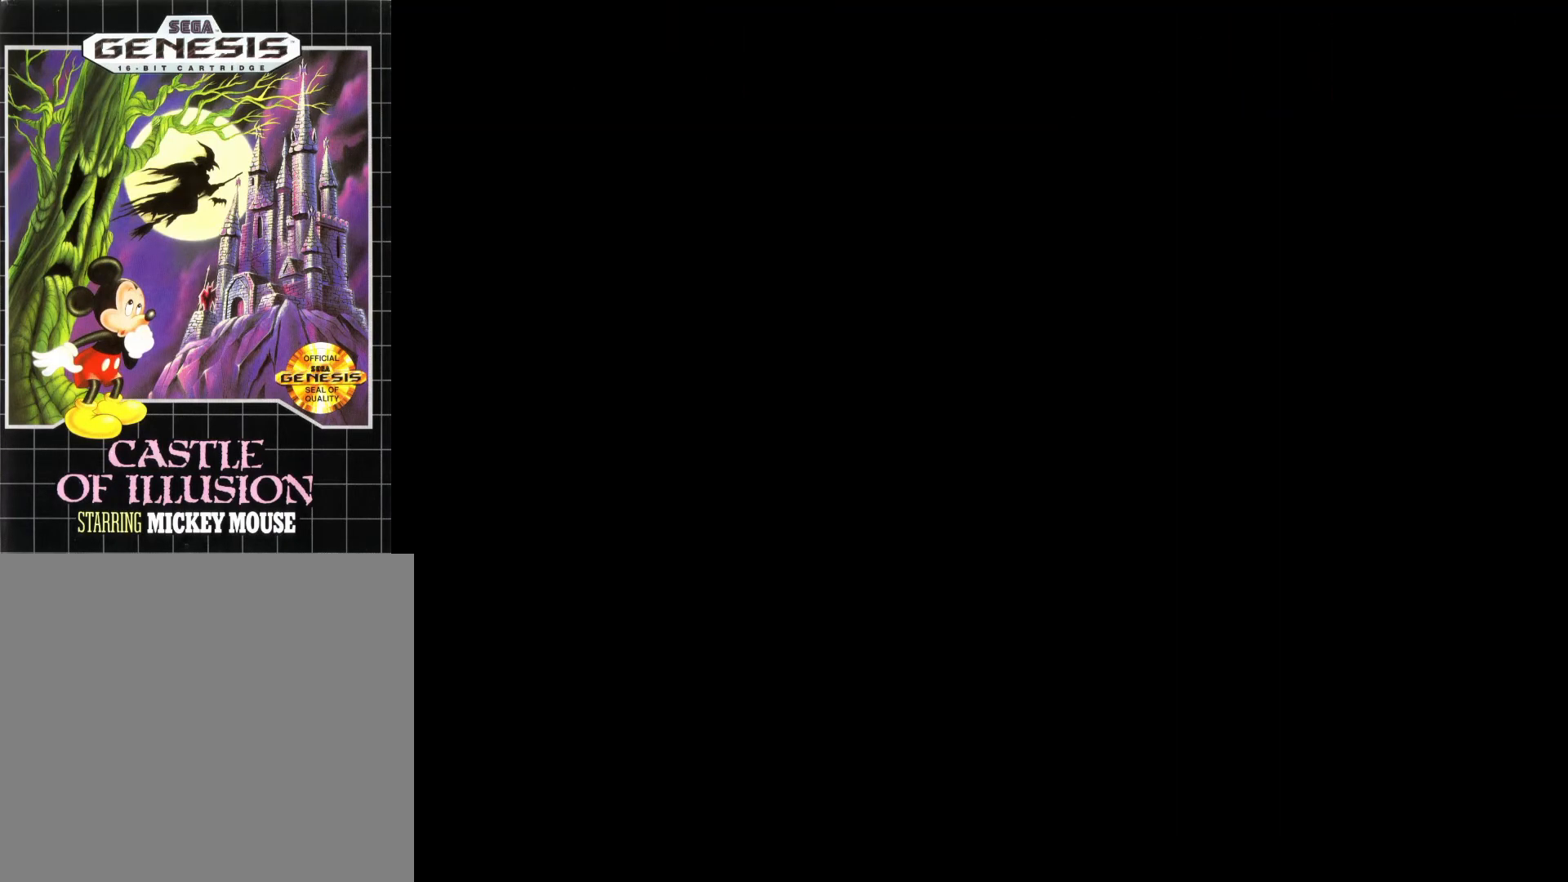
{"buttons": [], "right_stick": "center", "events": []}
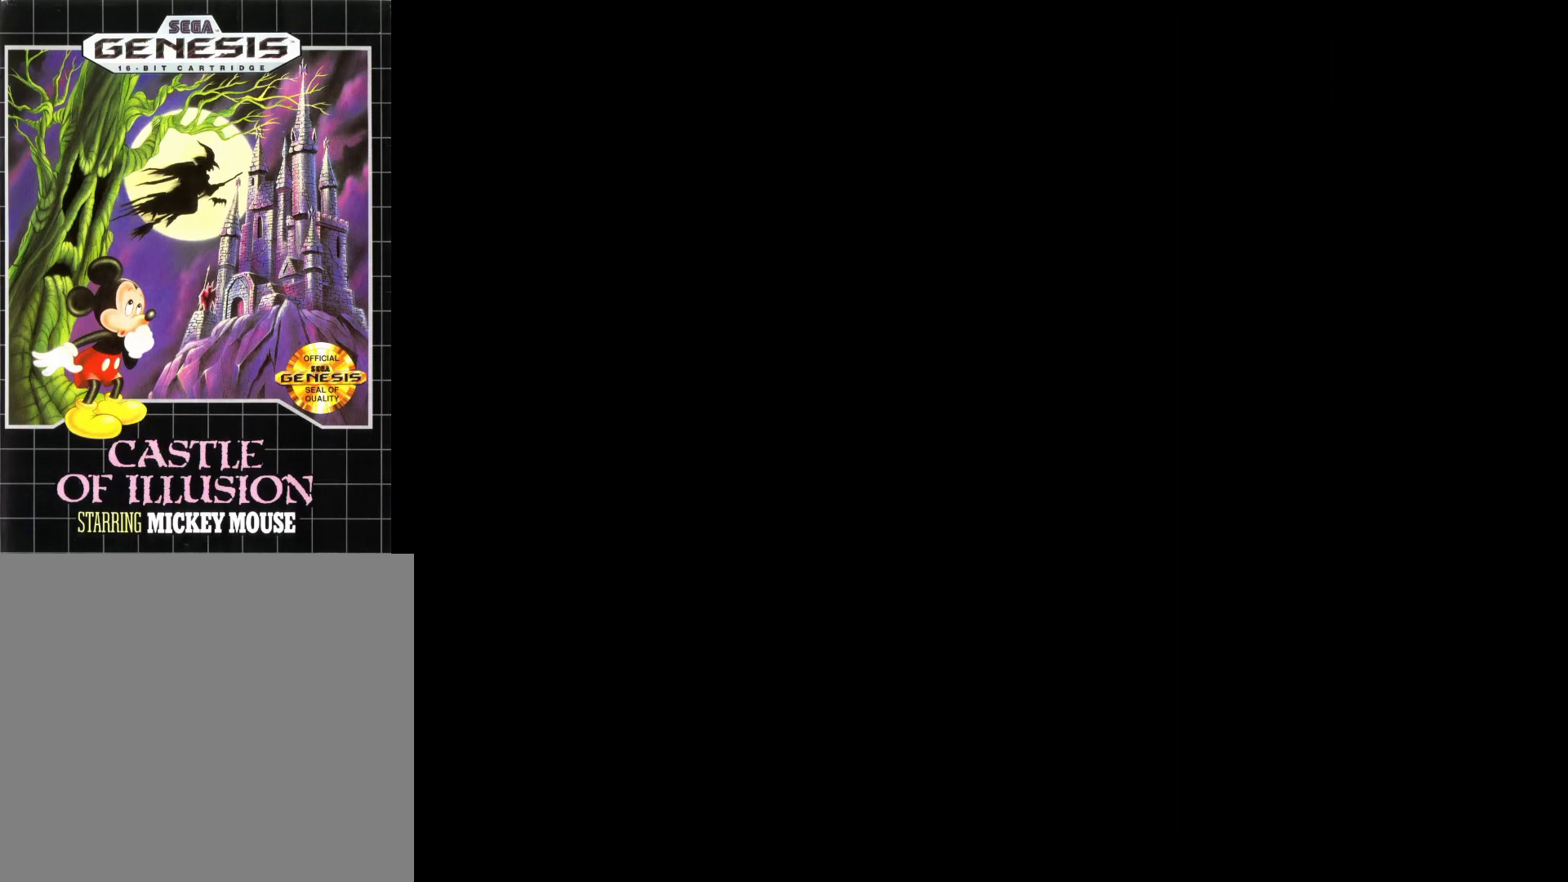
{"buttons": ["DPAD_RIGHT"], "right_stick": "center", "events": [[417, "DPAD_RIGHT", "down"]]}
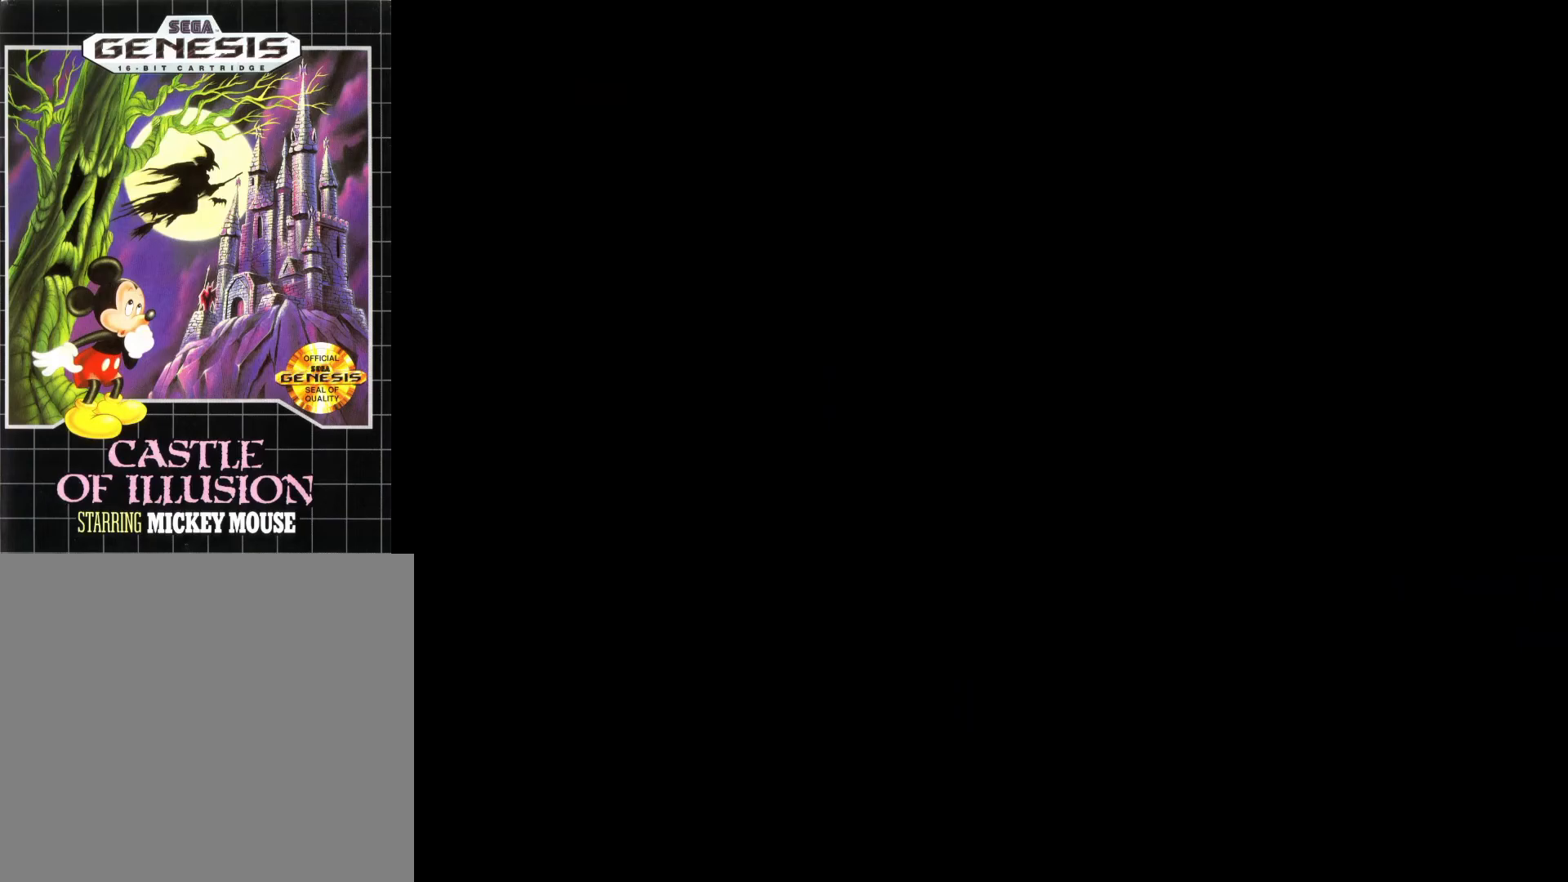
{"buttons": ["DPAD_RIGHT"], "right_stick": "center", "events": []}
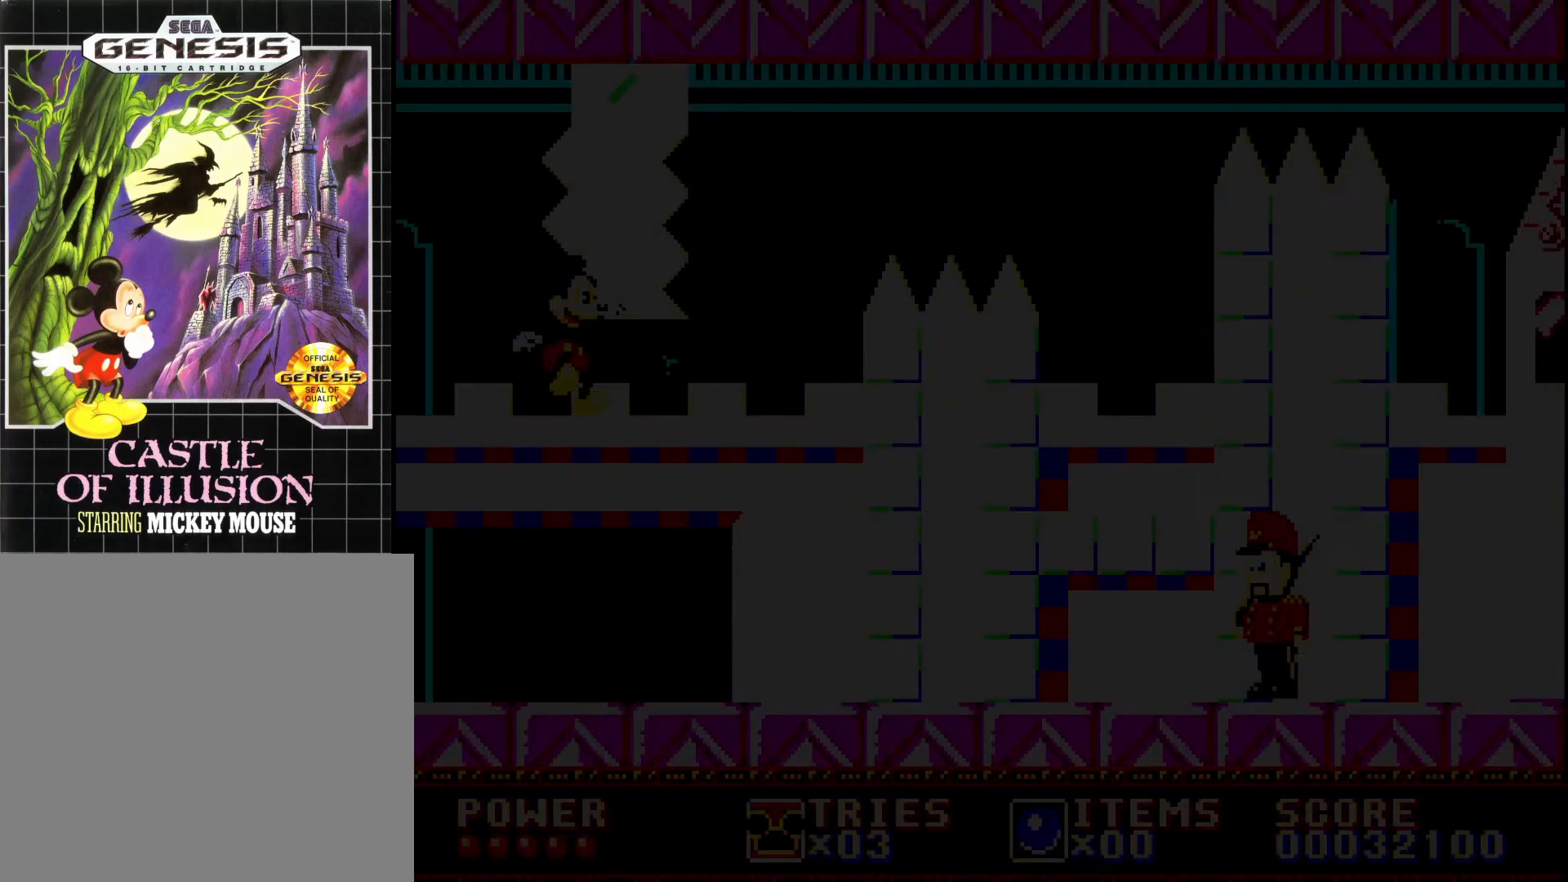
{"buttons": ["DPAD_RIGHT"], "right_stick": "center", "events": []}
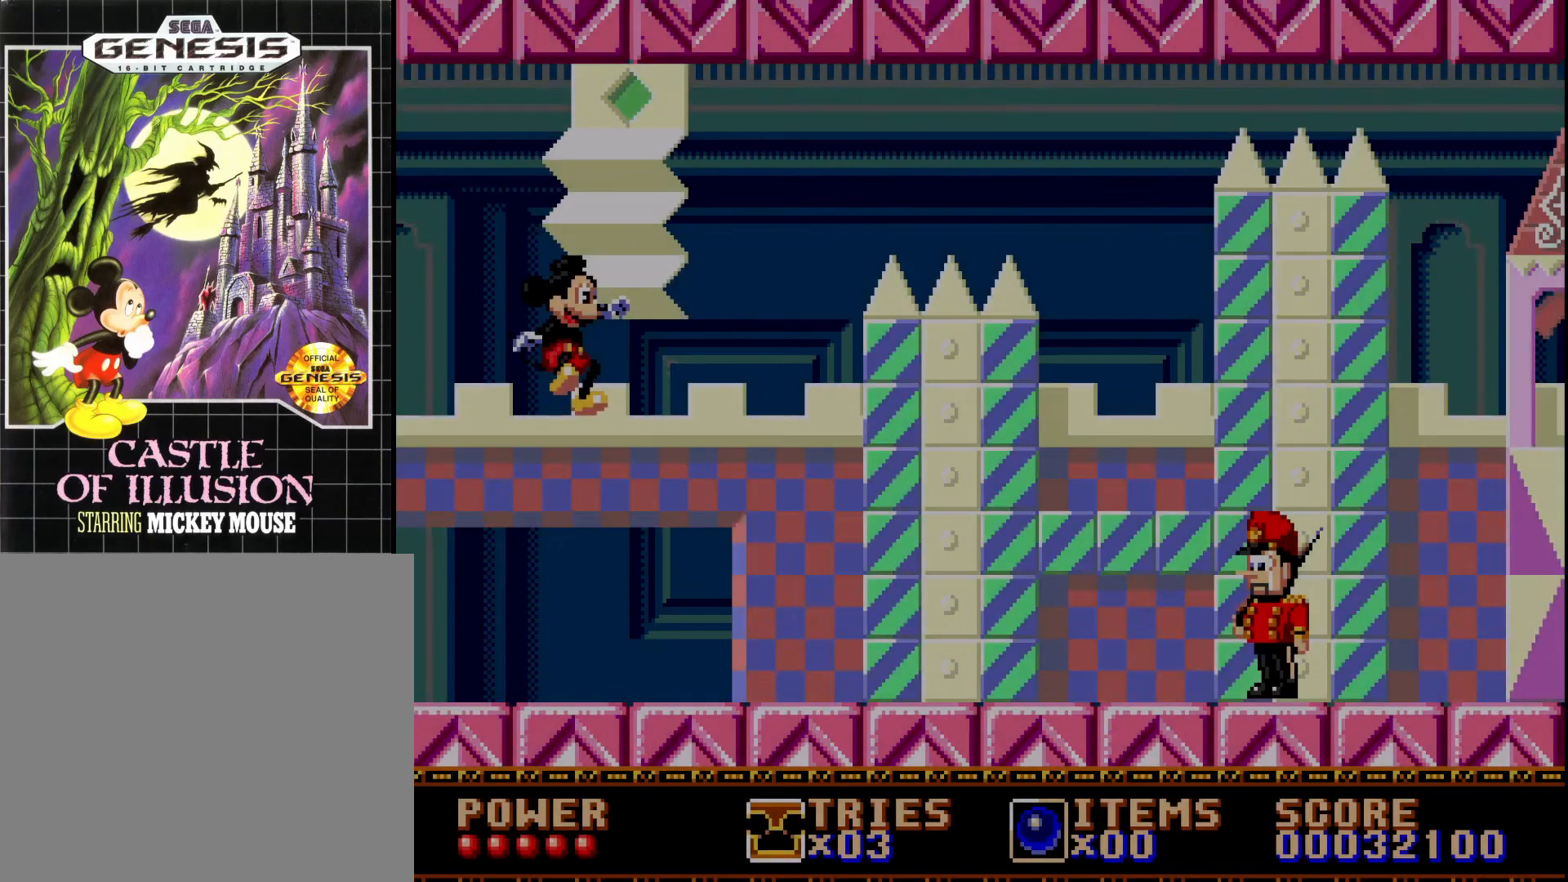
{"buttons": ["DPAD_RIGHT"], "right_stick": "center", "events": []}
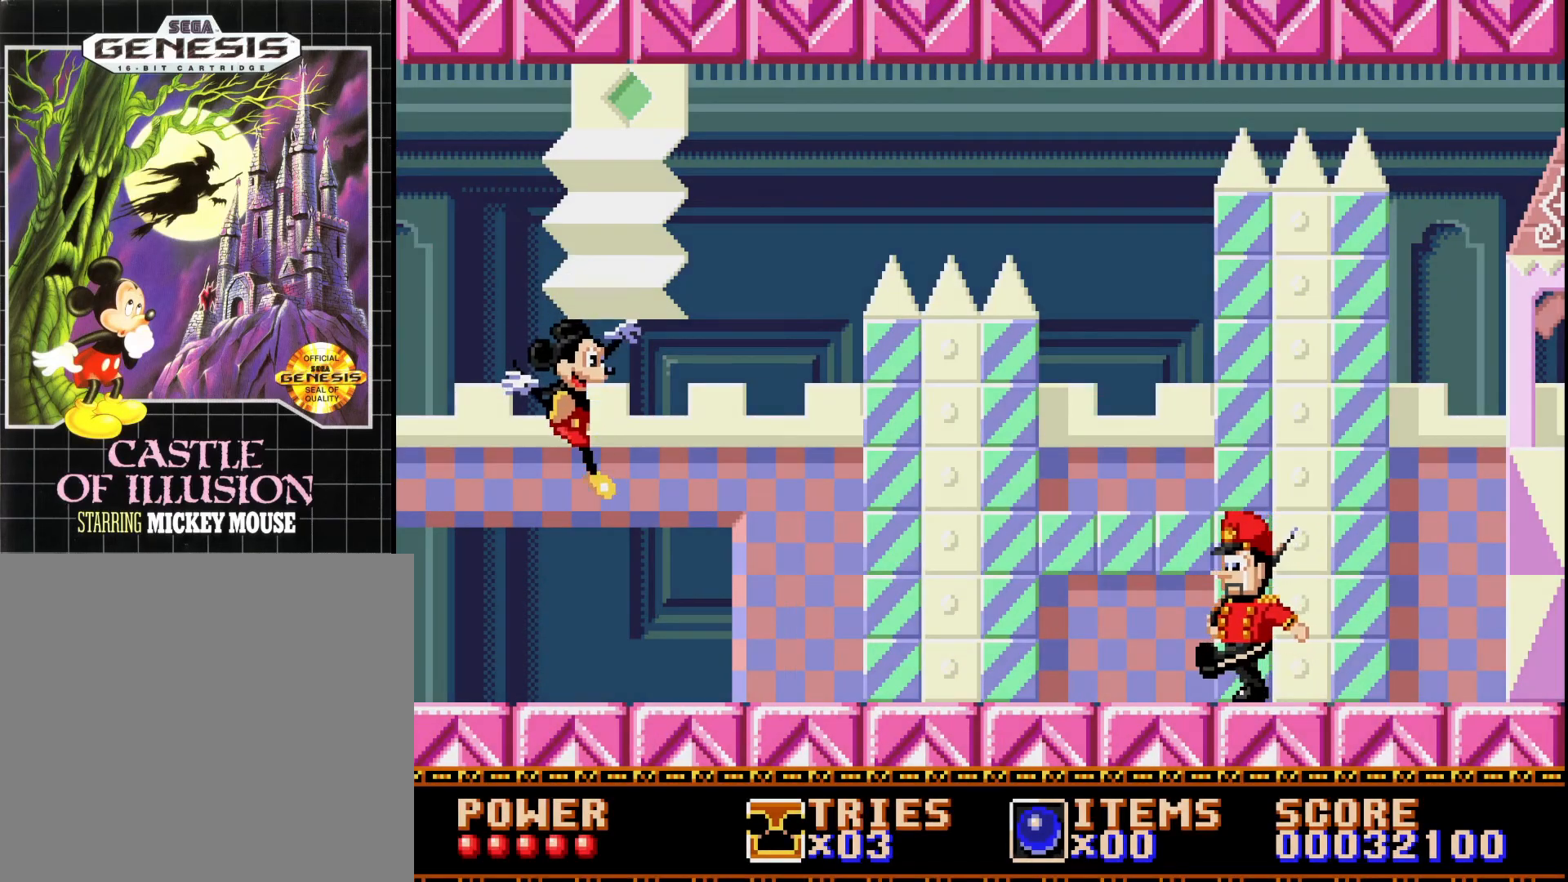
{"buttons": ["DPAD_RIGHT"], "right_stick": "center", "events": []}
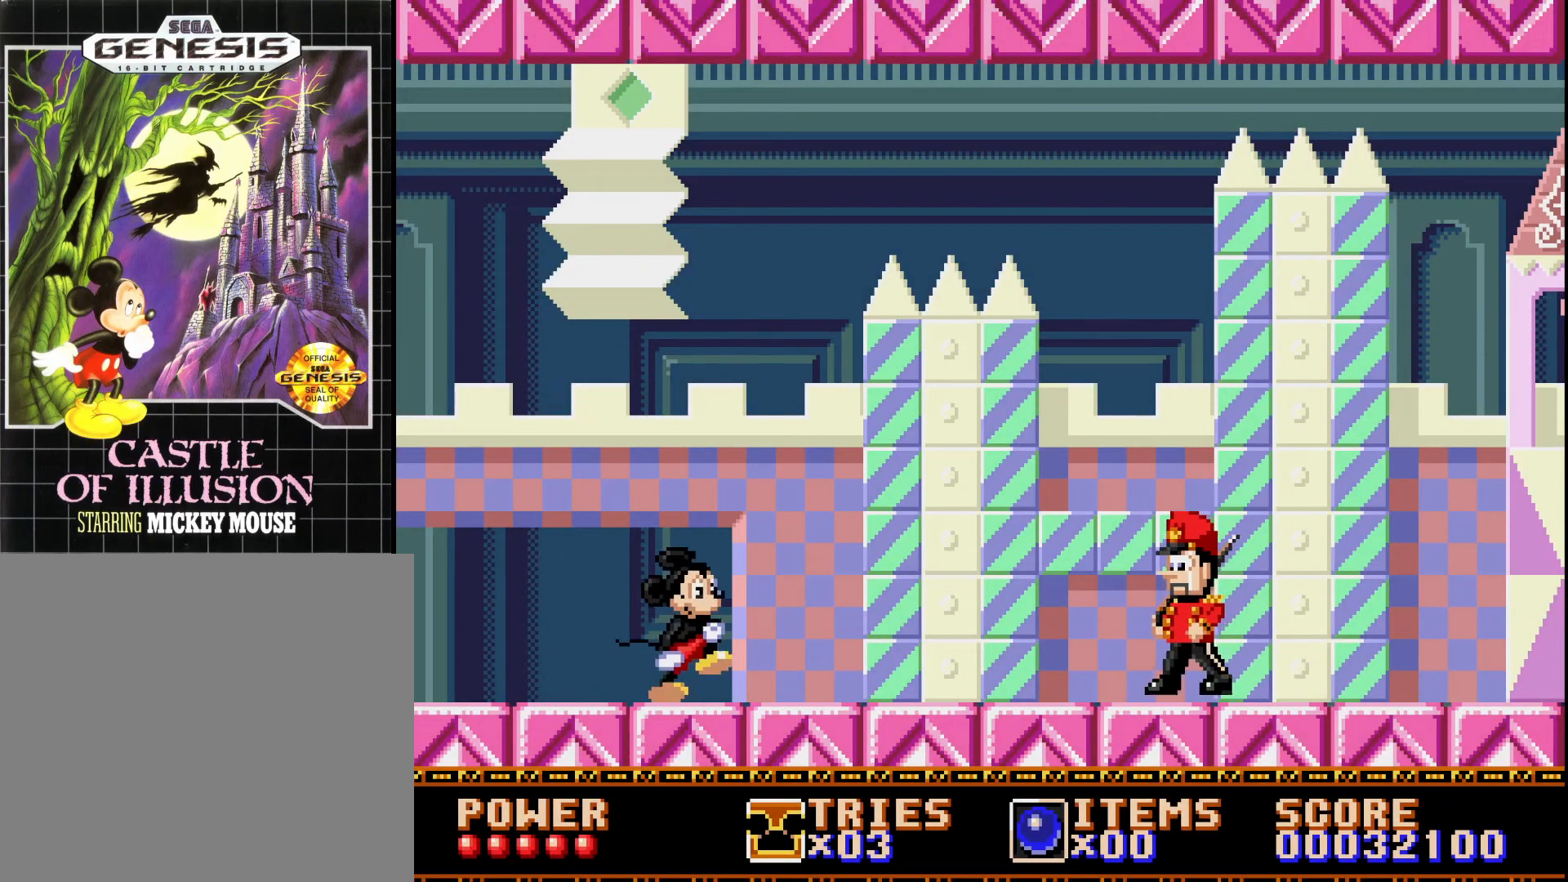
{"buttons": ["A", "DPAD_RIGHT"], "right_stick": "center", "events": [[333, "A", "down"]]}
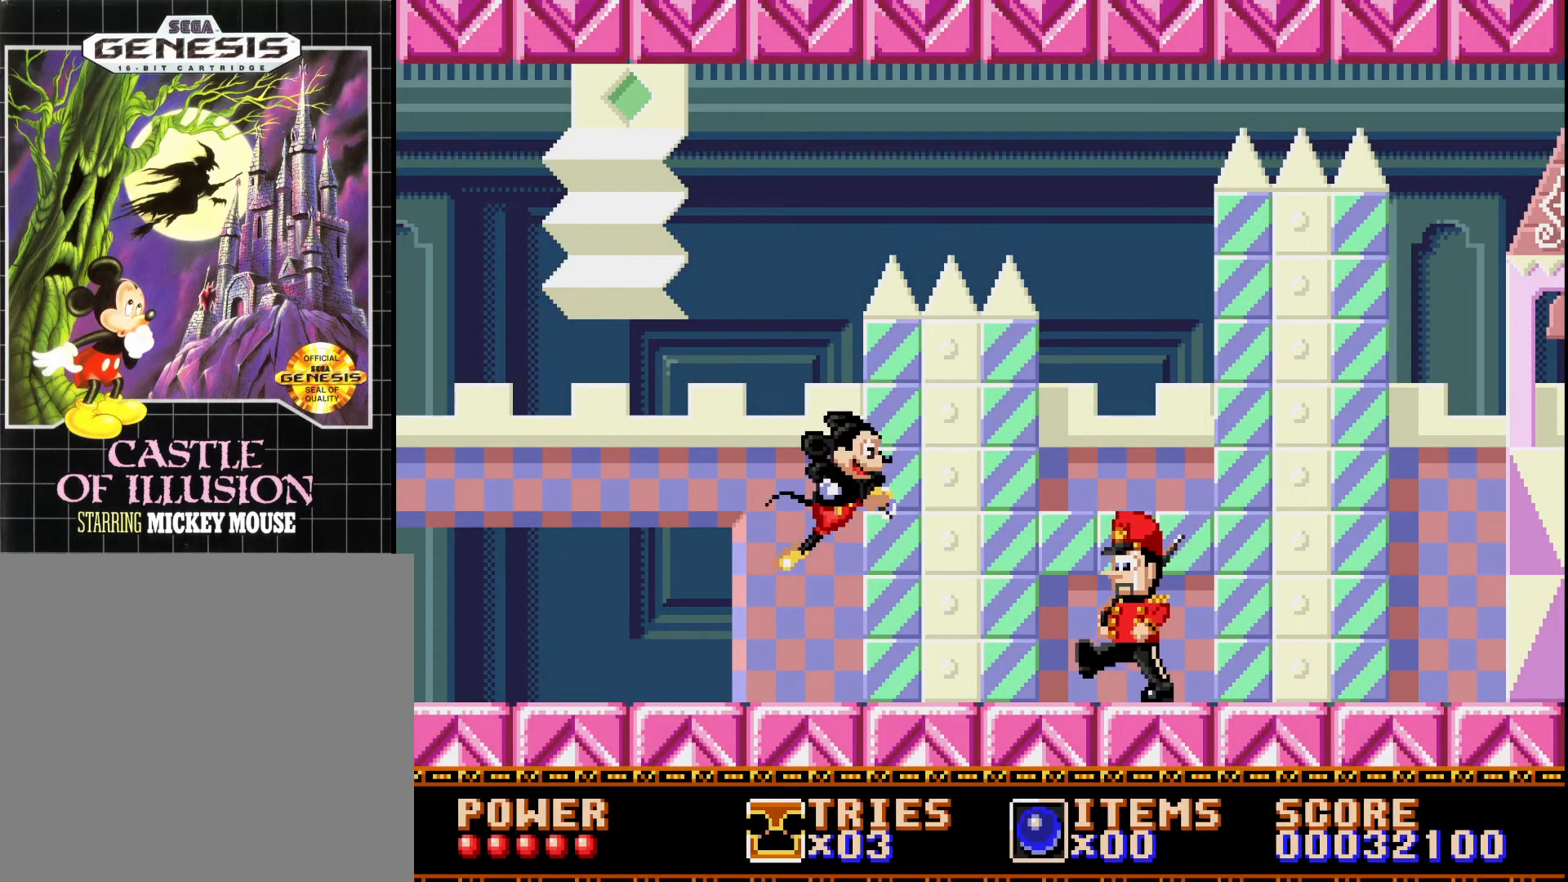
{"buttons": ["A", "DPAD_RIGHT"], "right_stick": "center", "events": [[67, "A", "up"], [250, "A", "down"]]}
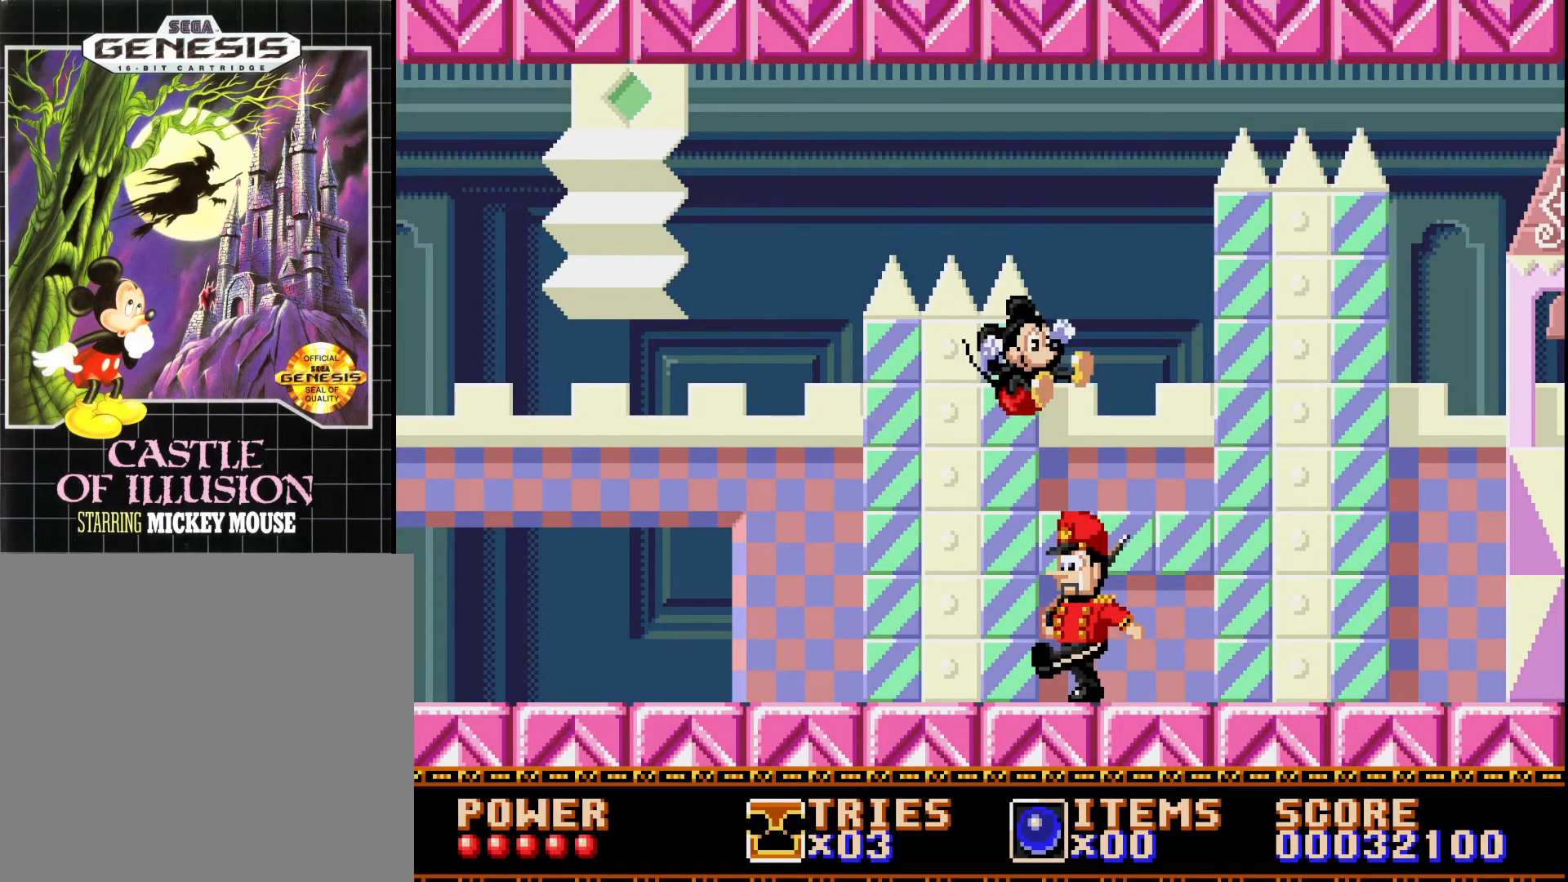
{"buttons": ["A", "DPAD_RIGHT"], "right_stick": "center", "events": []}
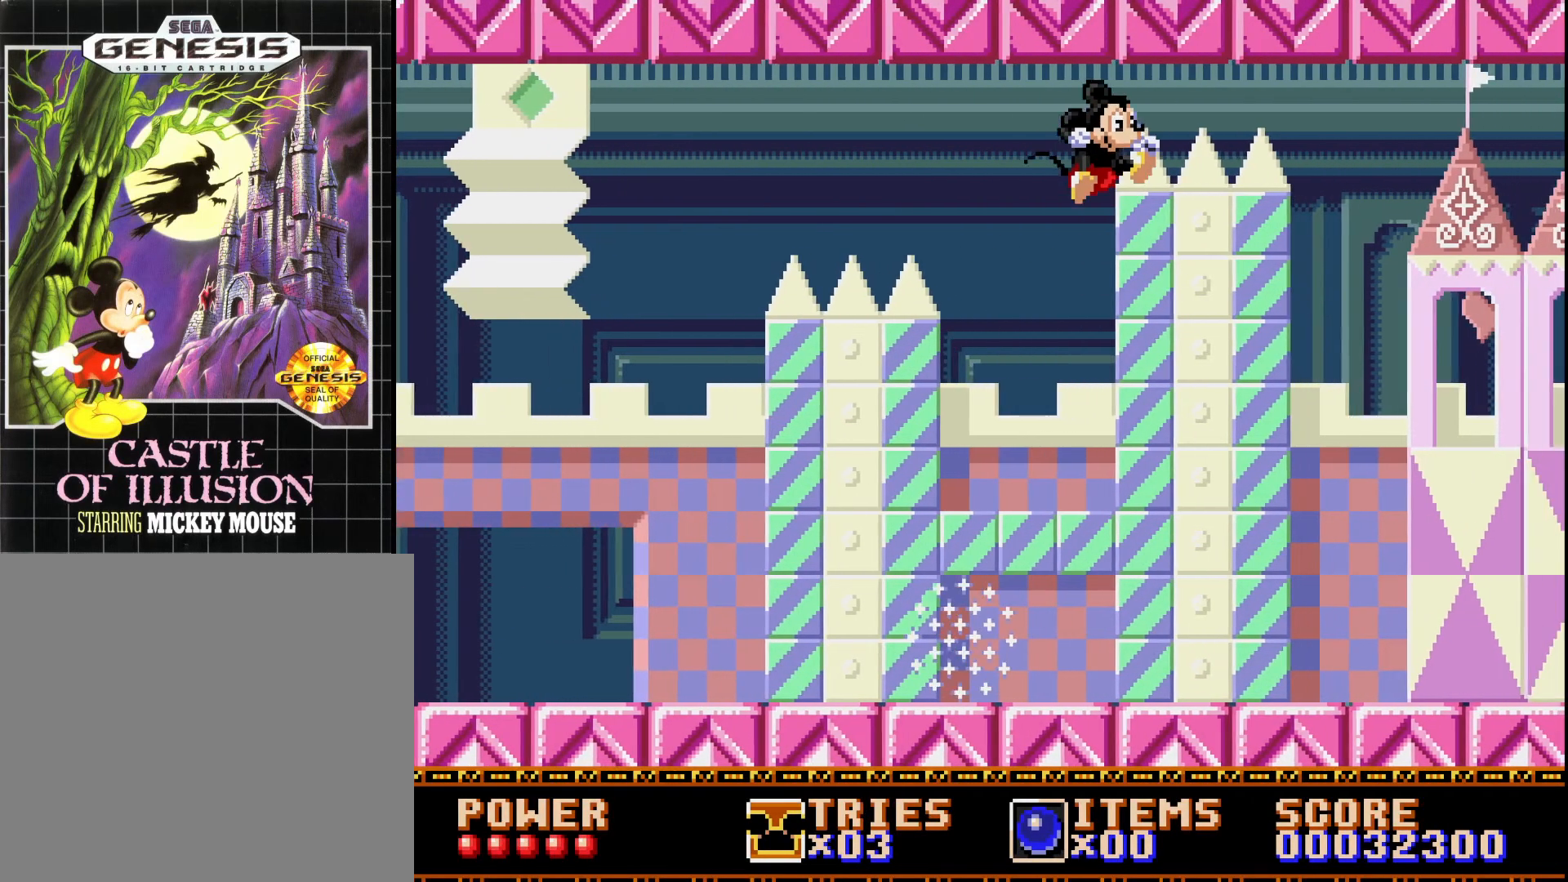
{"buttons": ["A", "DPAD_RIGHT"], "right_stick": "center", "events": [[17, "A", "up"], [150, "A", "down"]]}
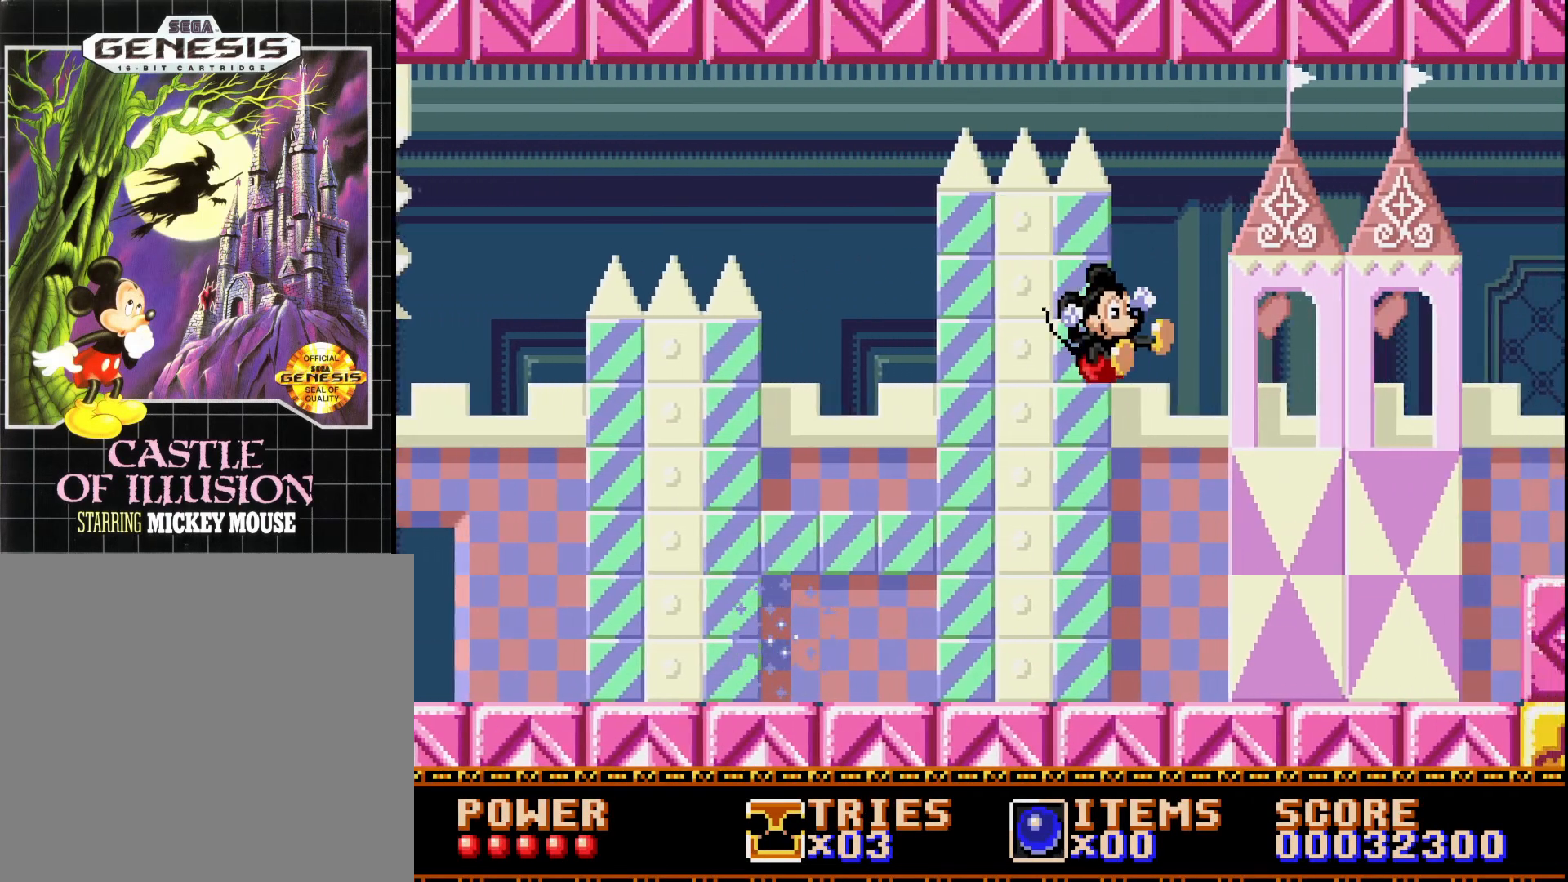
{"buttons": ["DPAD_RIGHT"], "right_stick": "center", "events": [[283, "A", "up"]]}
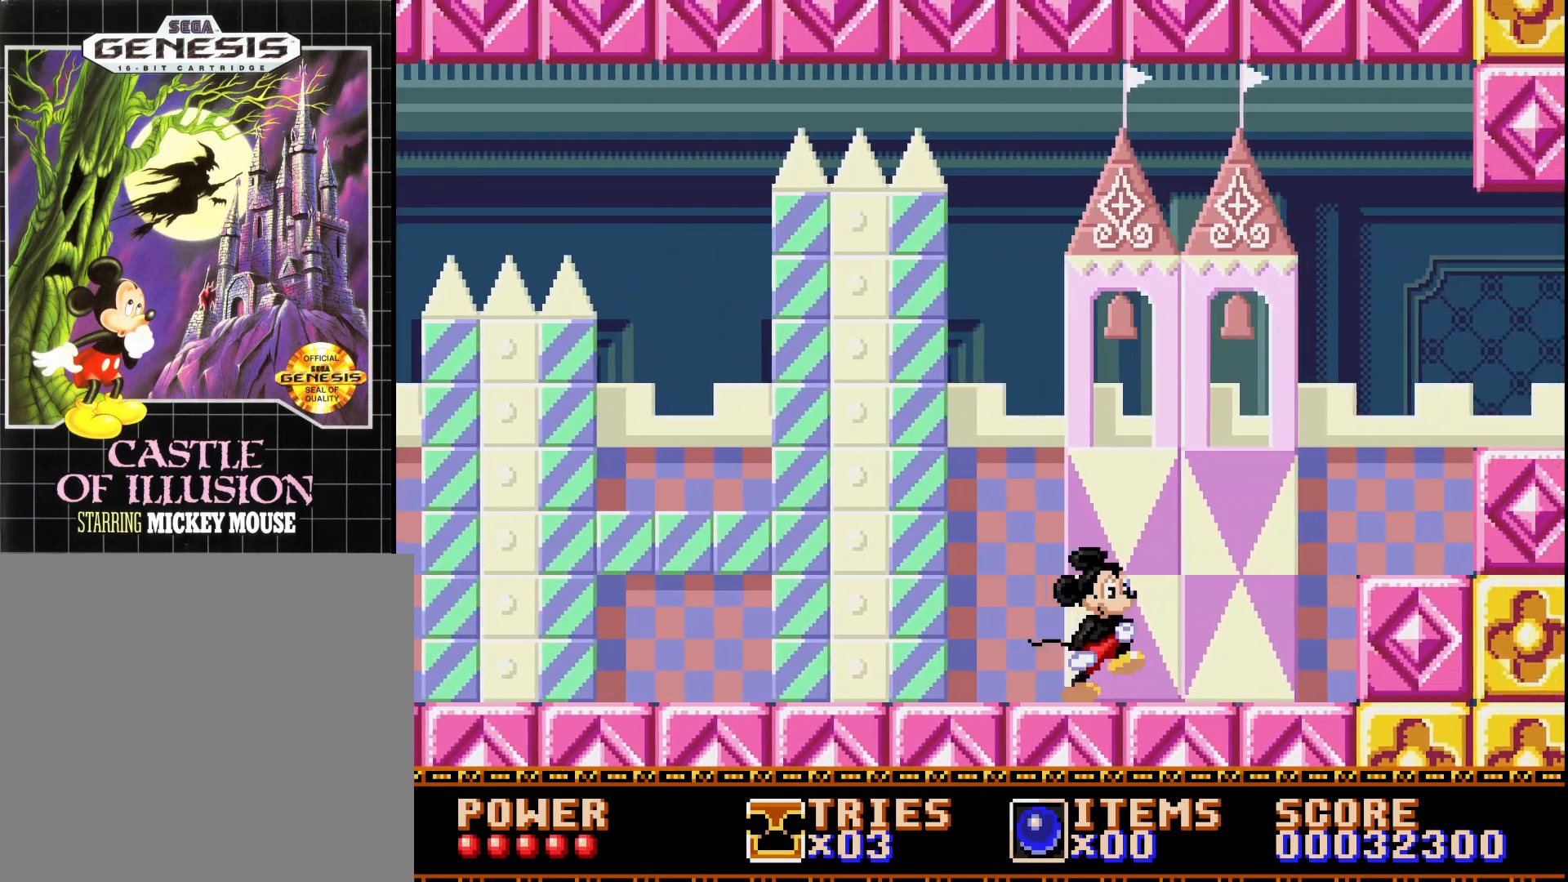
{"buttons": ["DPAD_RIGHT"], "right_stick": "center", "events": [[317, "A", "down"], [450, "A", "up"]]}
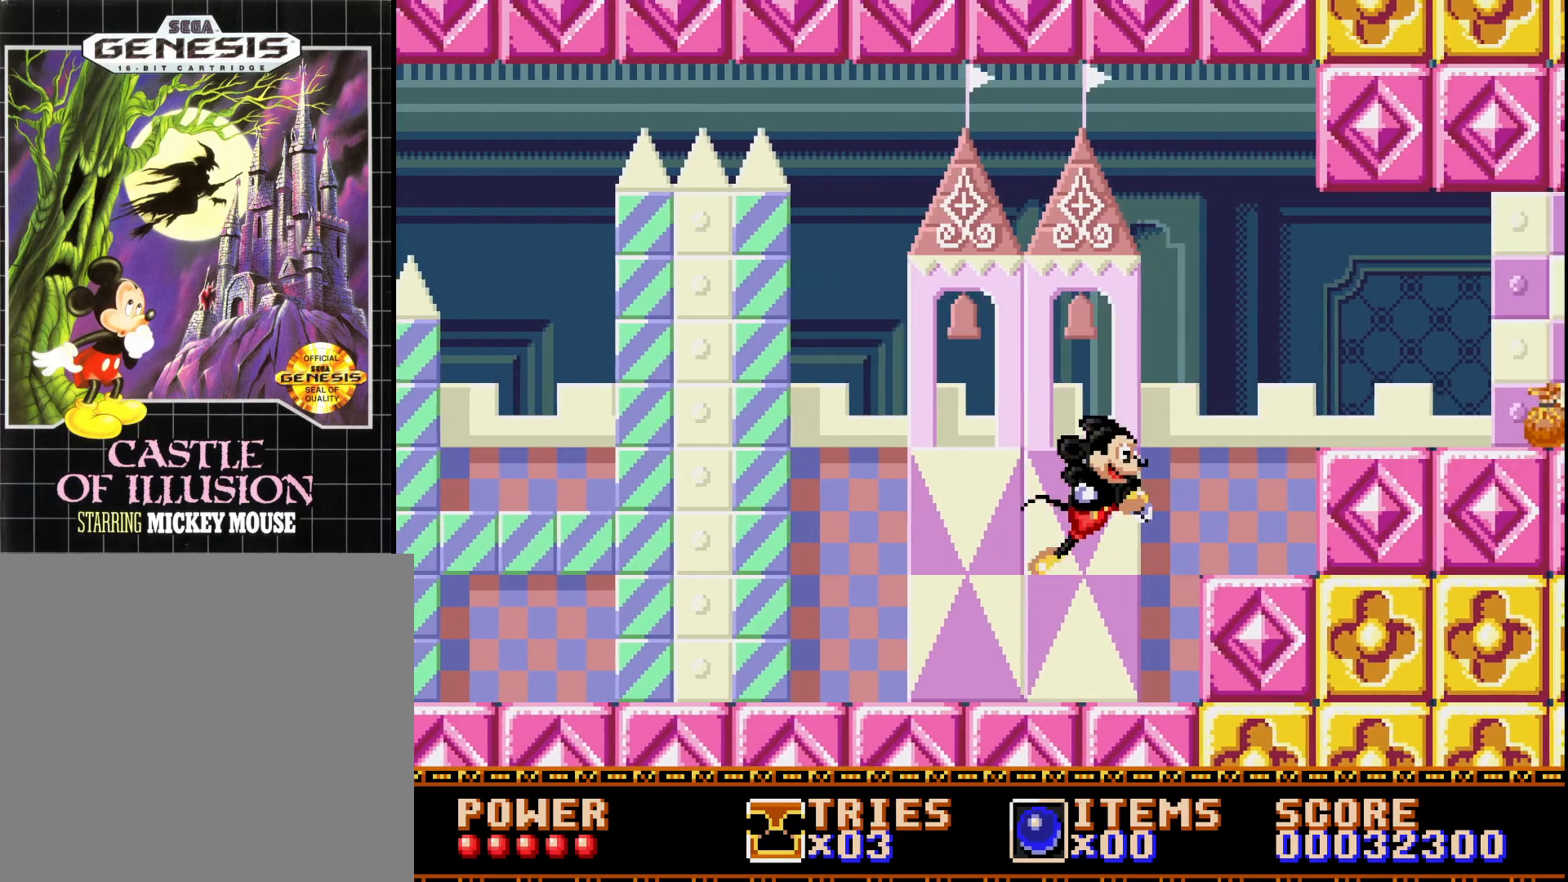
{"buttons": [], "right_stick": "center", "events": [[250, "DPAD_RIGHT", "up"]]}
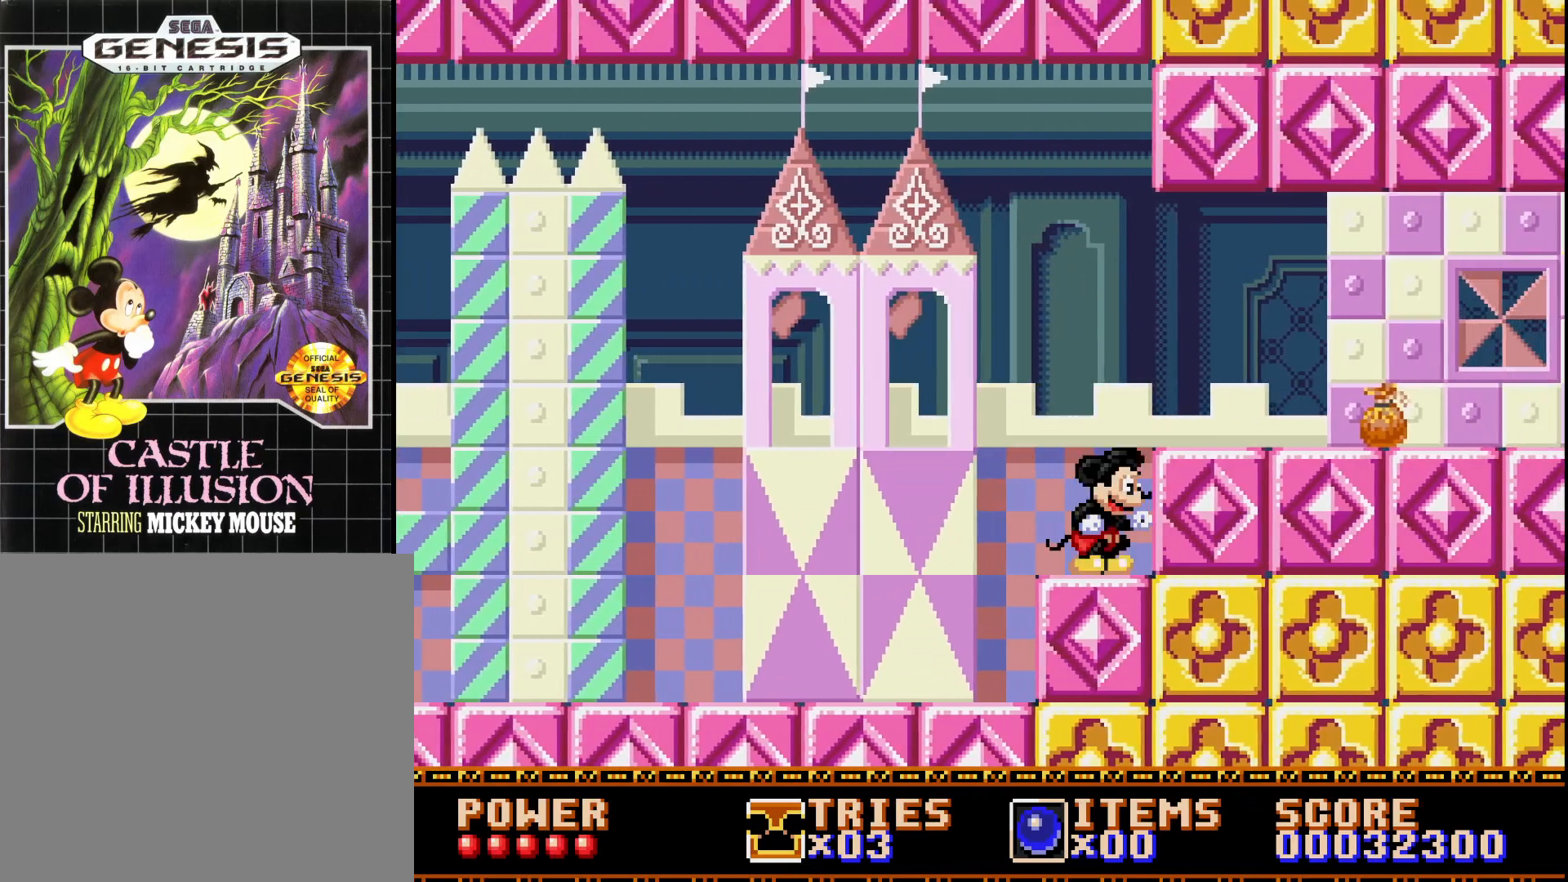
{"buttons": ["DPAD_RIGHT"], "right_stick": "center", "events": [[117, "A", "down"], [117, "DPAD_RIGHT", "down"], [267, "A", "up"]]}
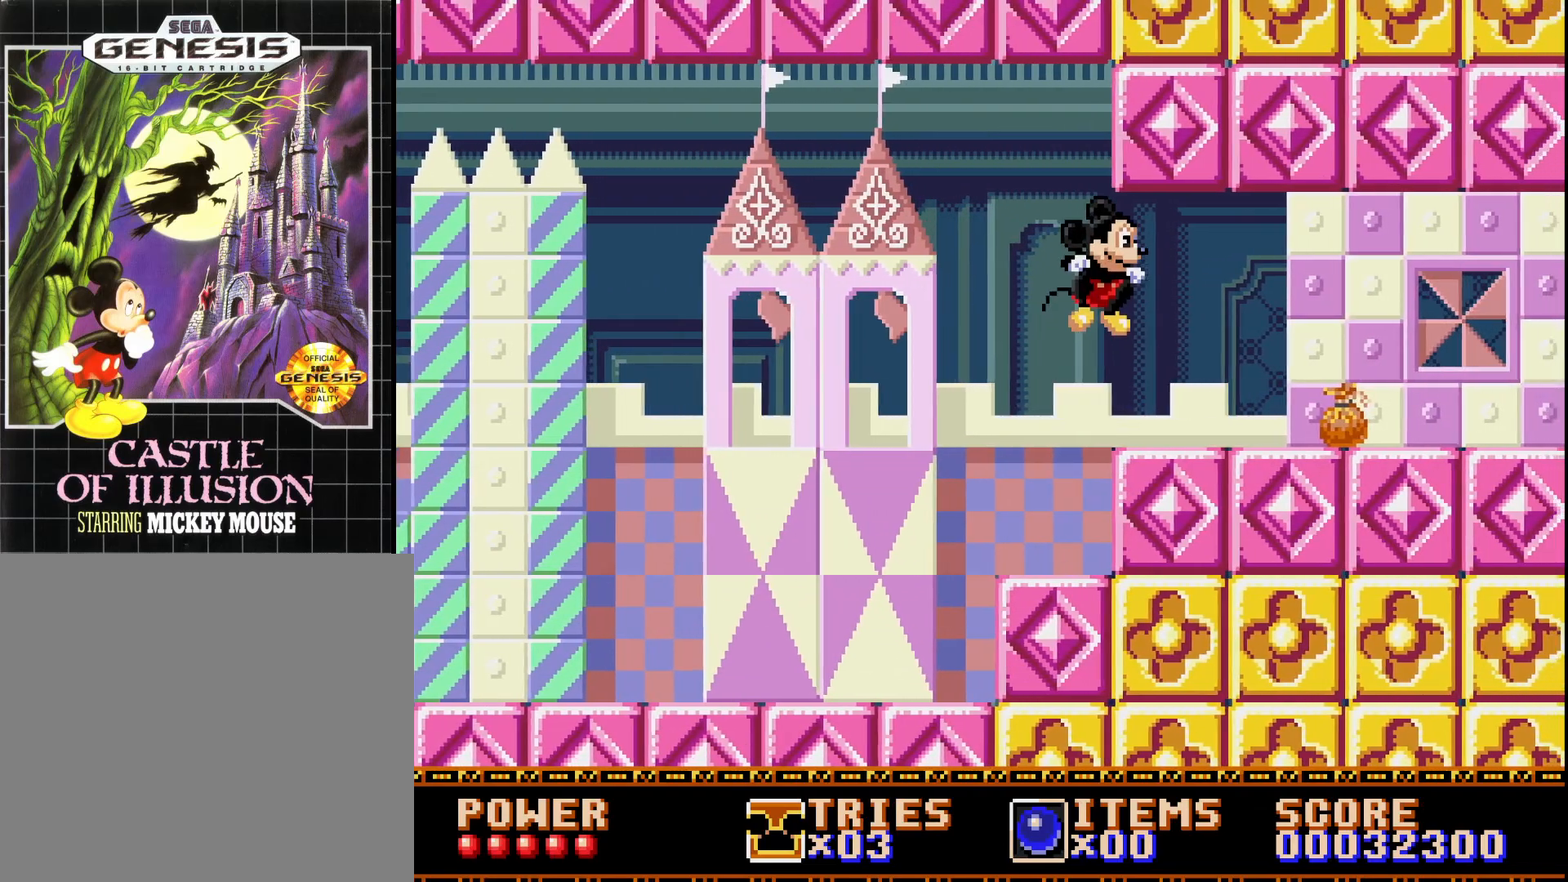
{"buttons": ["DPAD_RIGHT"], "right_stick": "center", "events": []}
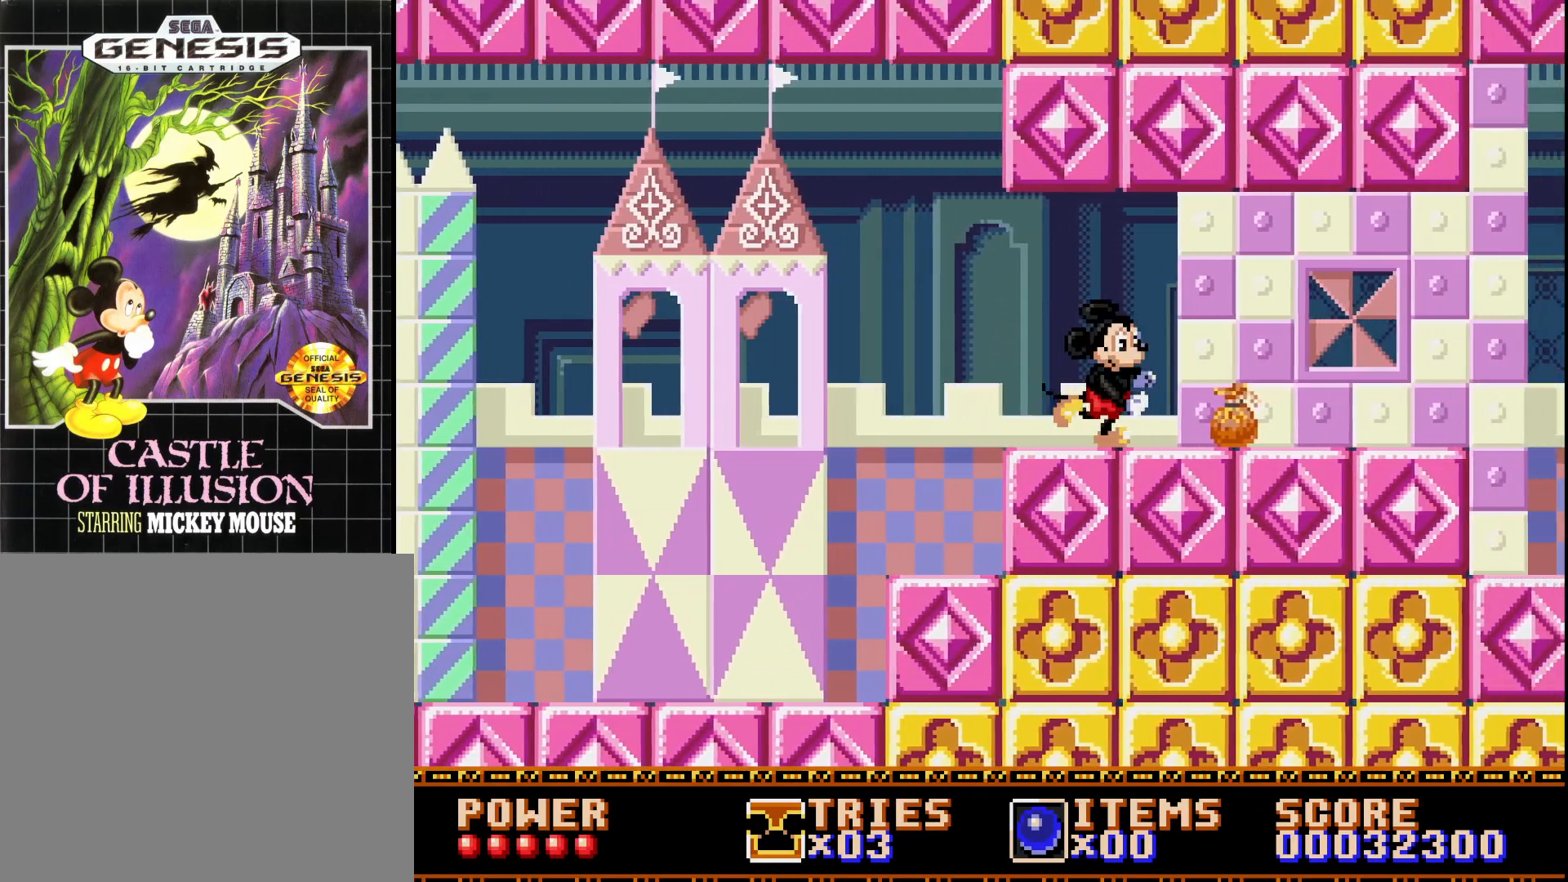
{"buttons": ["DPAD_RIGHT"], "right_stick": "center", "events": []}
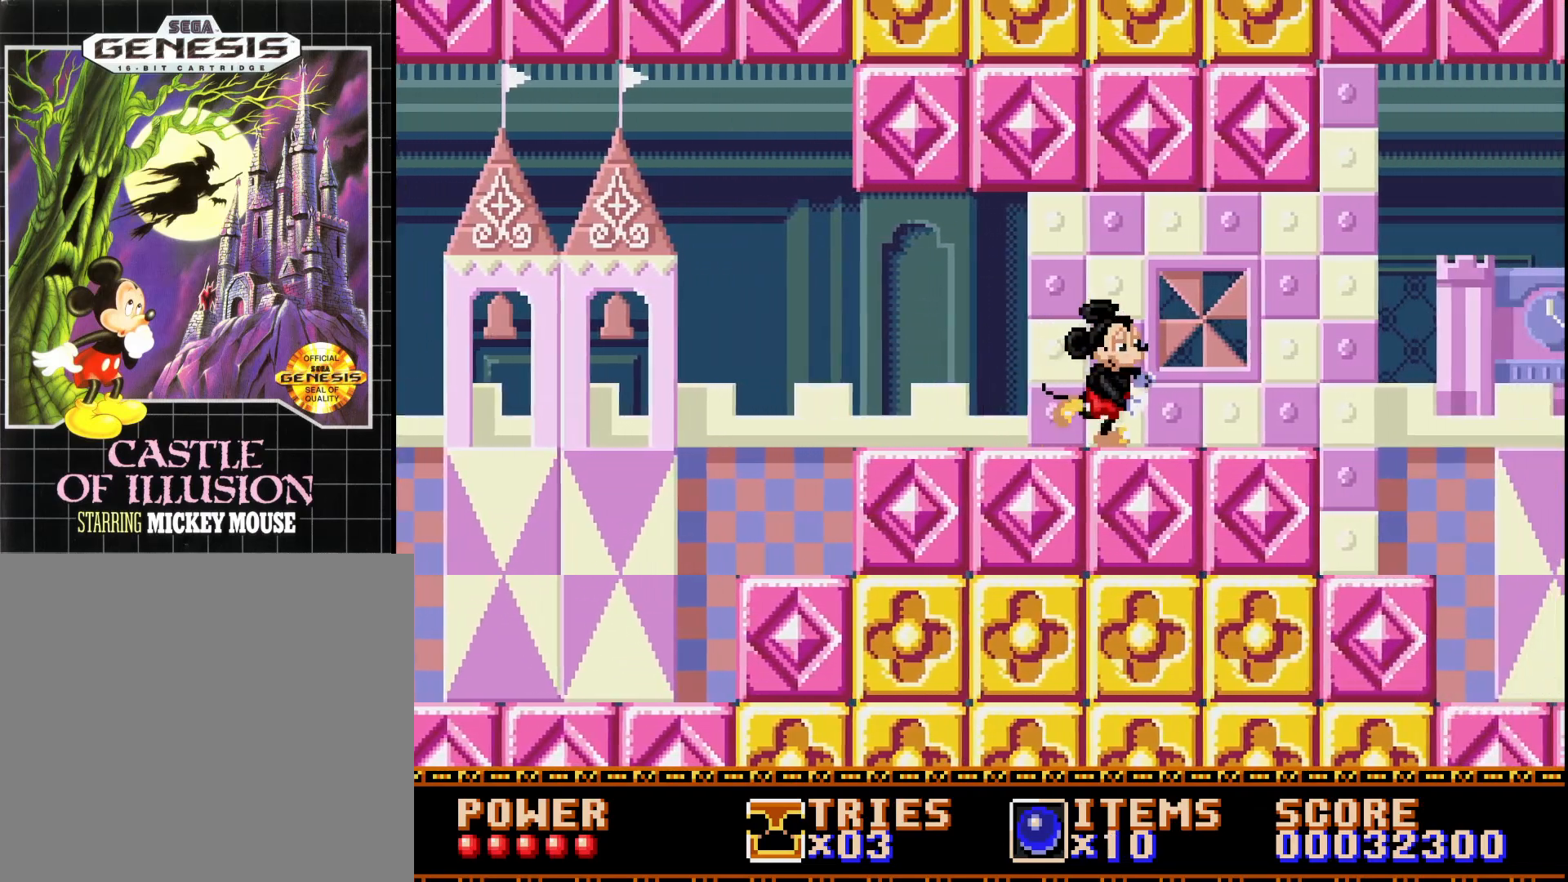
{"buttons": ["DPAD_RIGHT"], "right_stick": "center", "events": []}
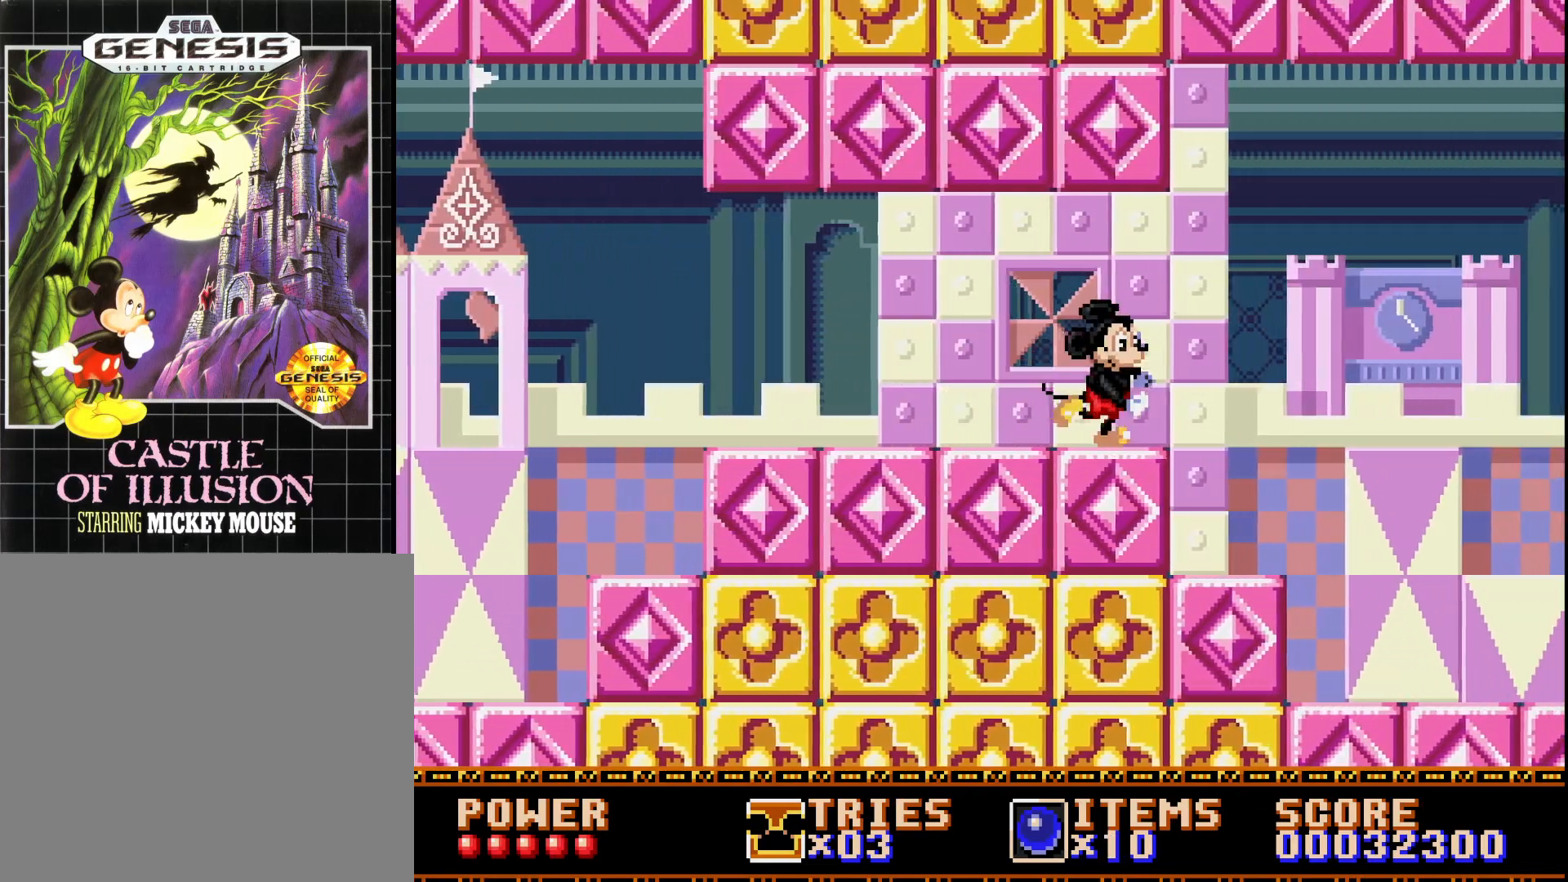
{"buttons": ["DPAD_RIGHT"], "right_stick": "center", "events": [[350, "A", "down"], [433, "A", "up"]]}
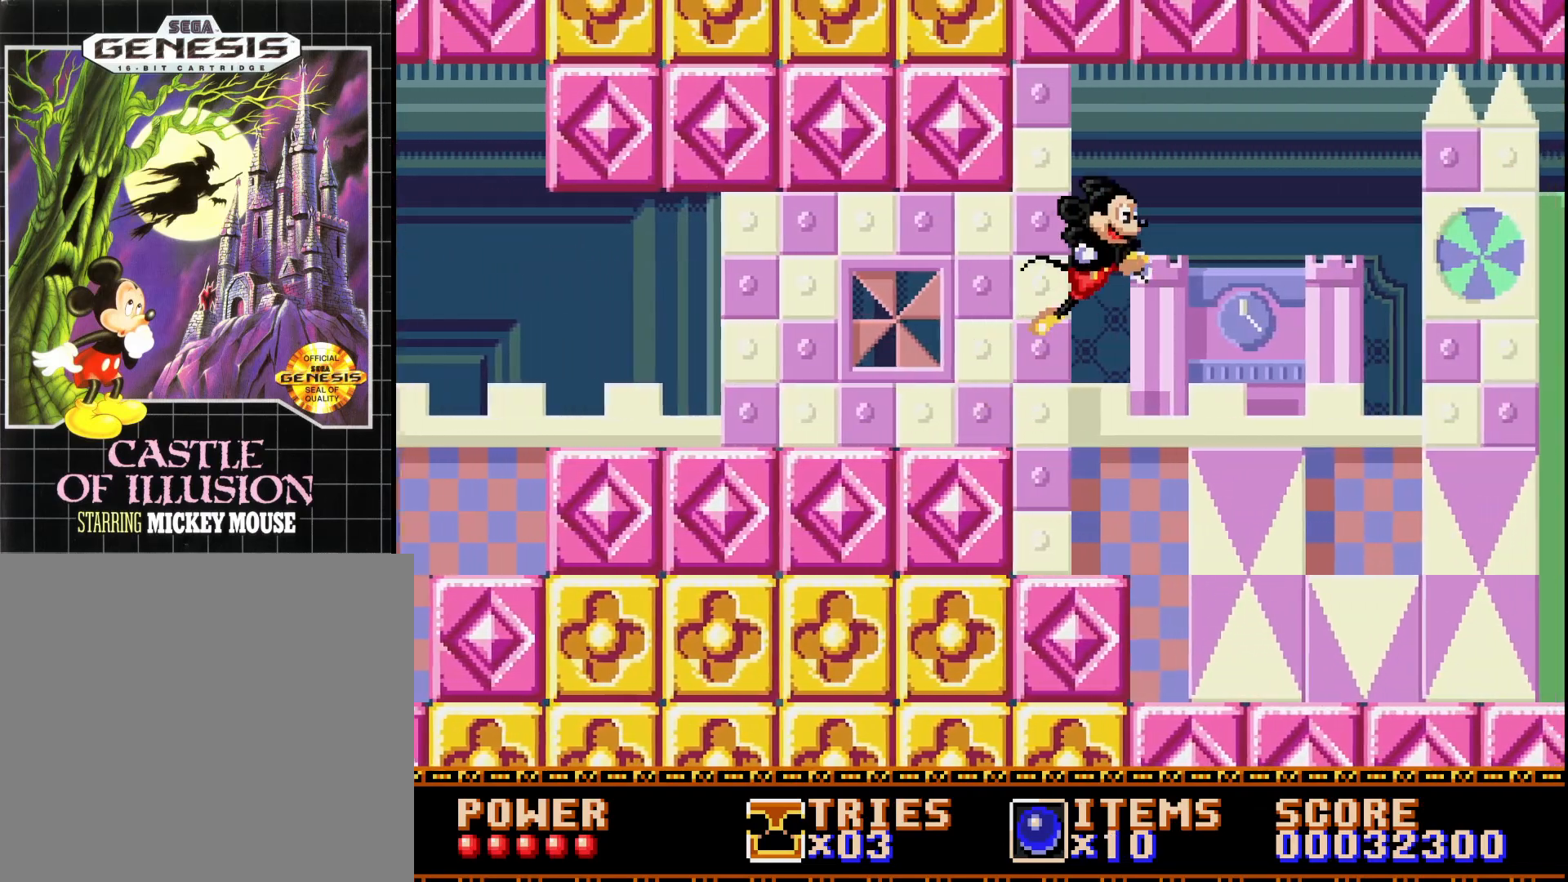
{"buttons": ["DPAD_RIGHT"], "right_stick": "center", "events": [[117, "A", "down"], [467, "A", "up"]]}
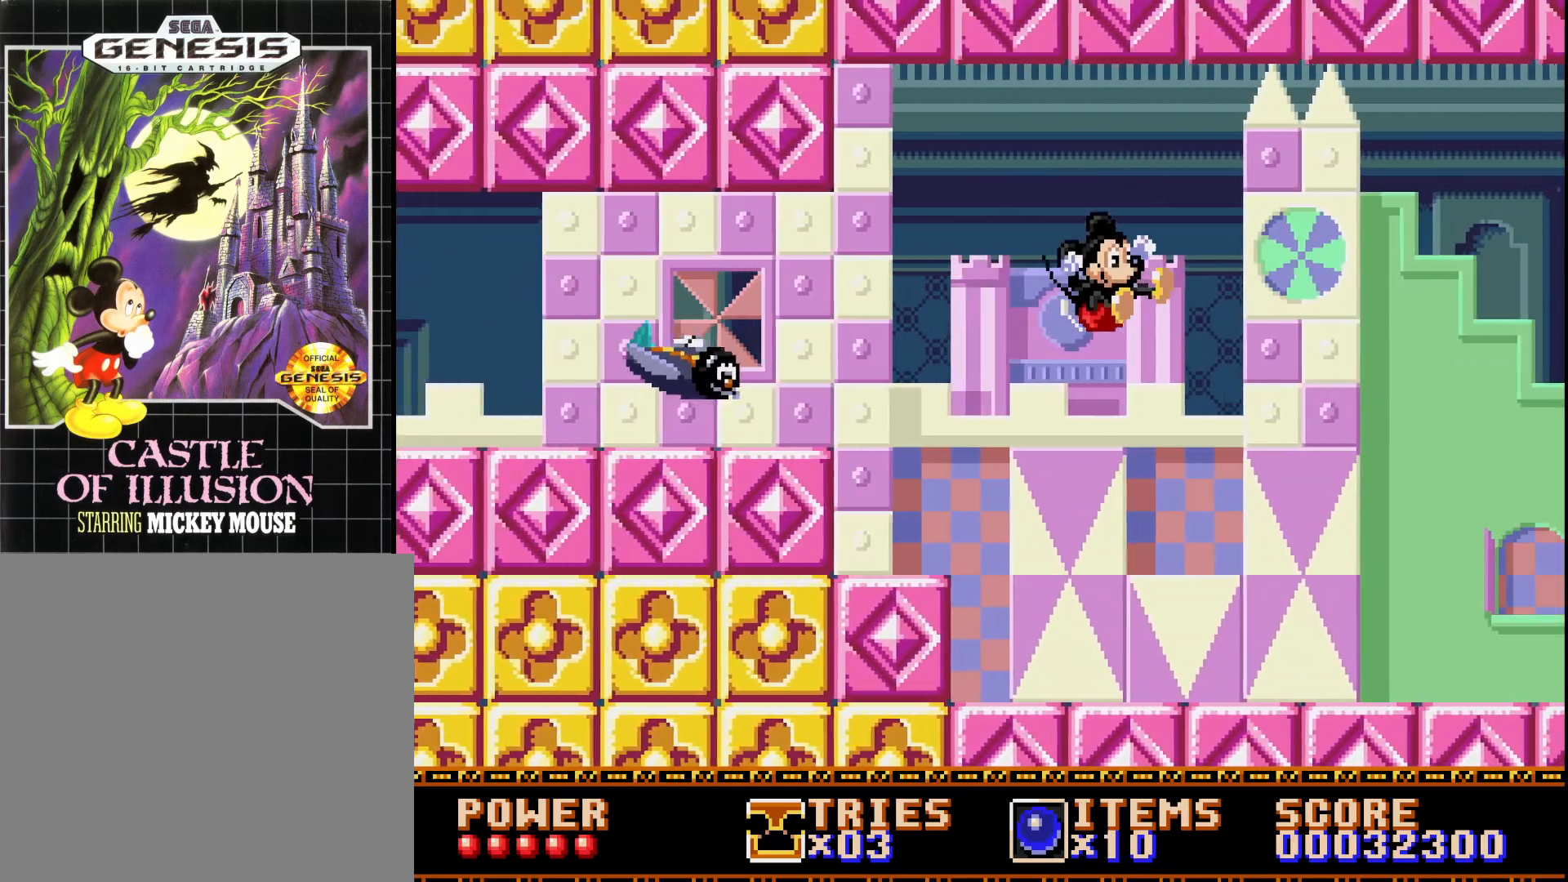
{"buttons": ["DPAD_RIGHT"], "right_stick": "center", "events": []}
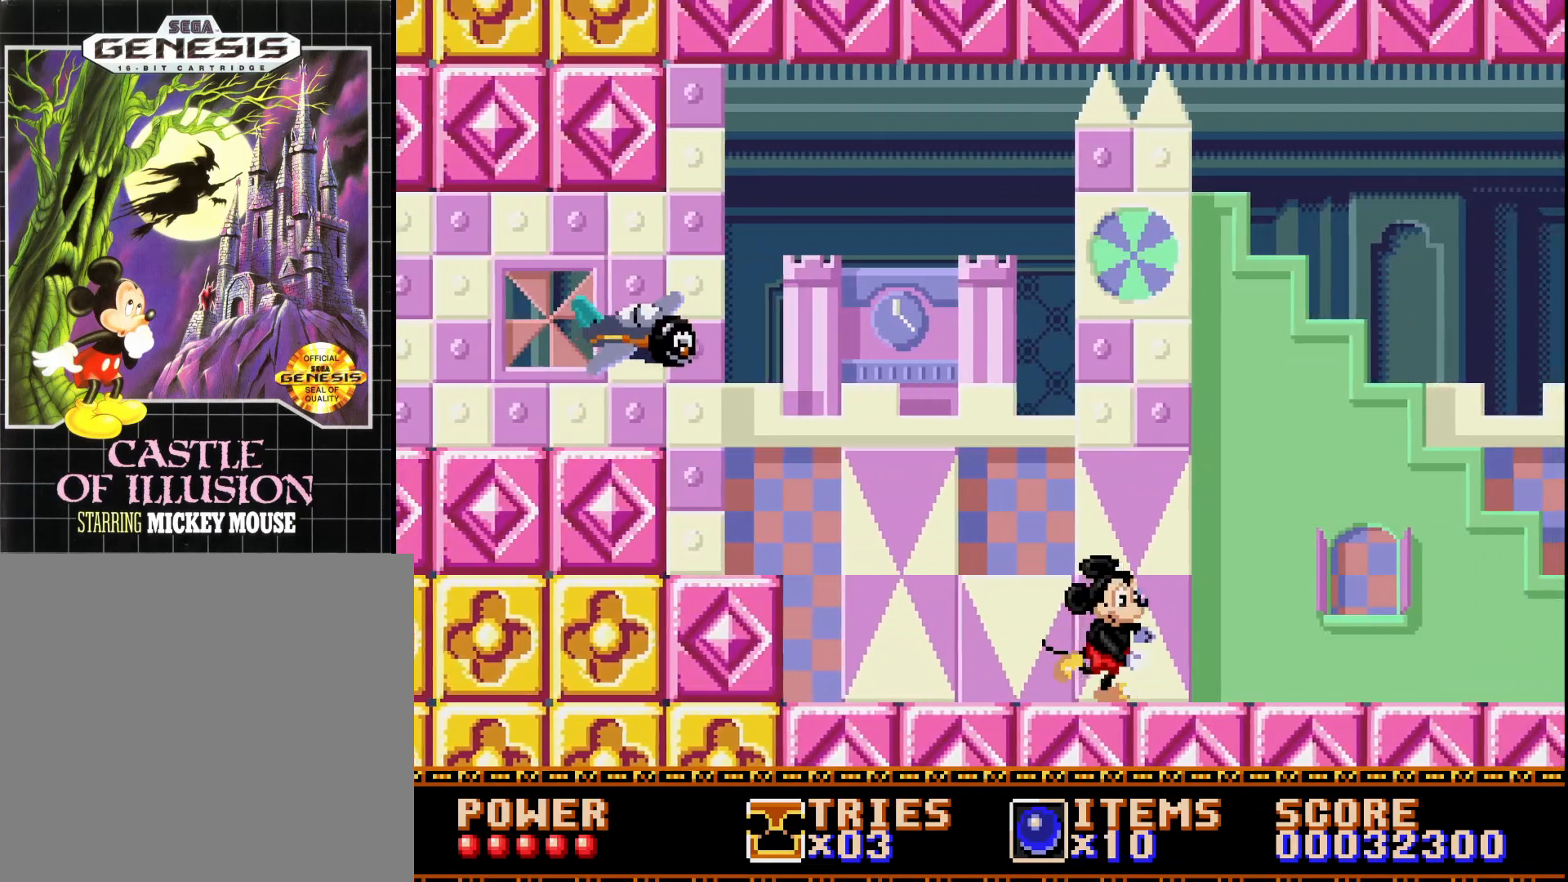
{"buttons": ["DPAD_RIGHT"], "right_stick": "center", "events": []}
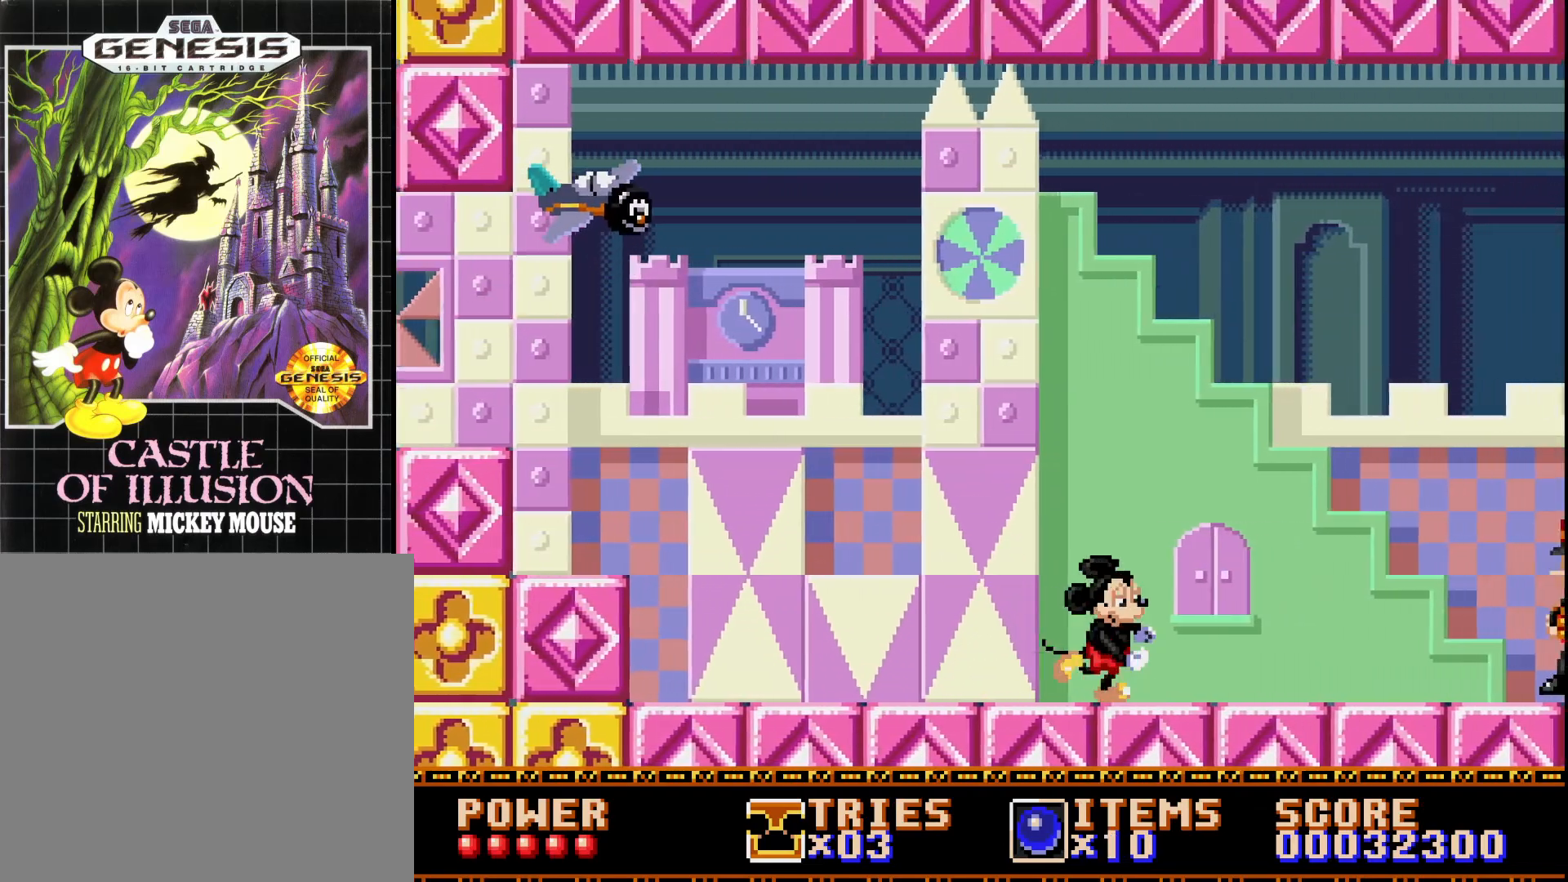
{"buttons": ["A", "DPAD_RIGHT"], "right_stick": "center", "events": [[467, "A", "down"]]}
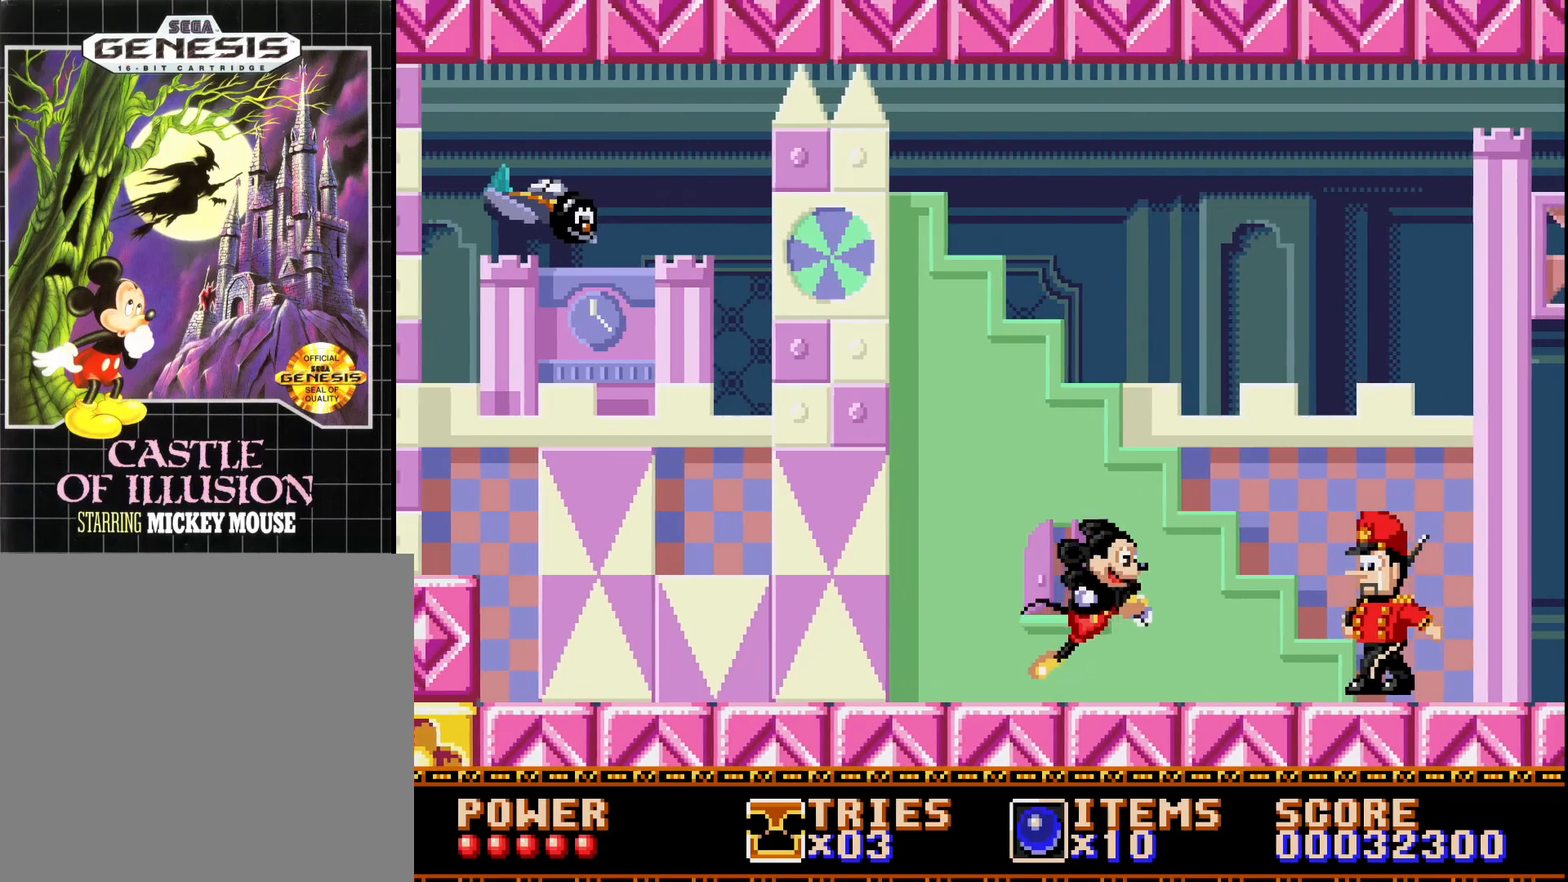
{"buttons": ["A", "DPAD_RIGHT"], "right_stick": "center", "events": [[150, "A", "up"], [333, "A", "down"]]}